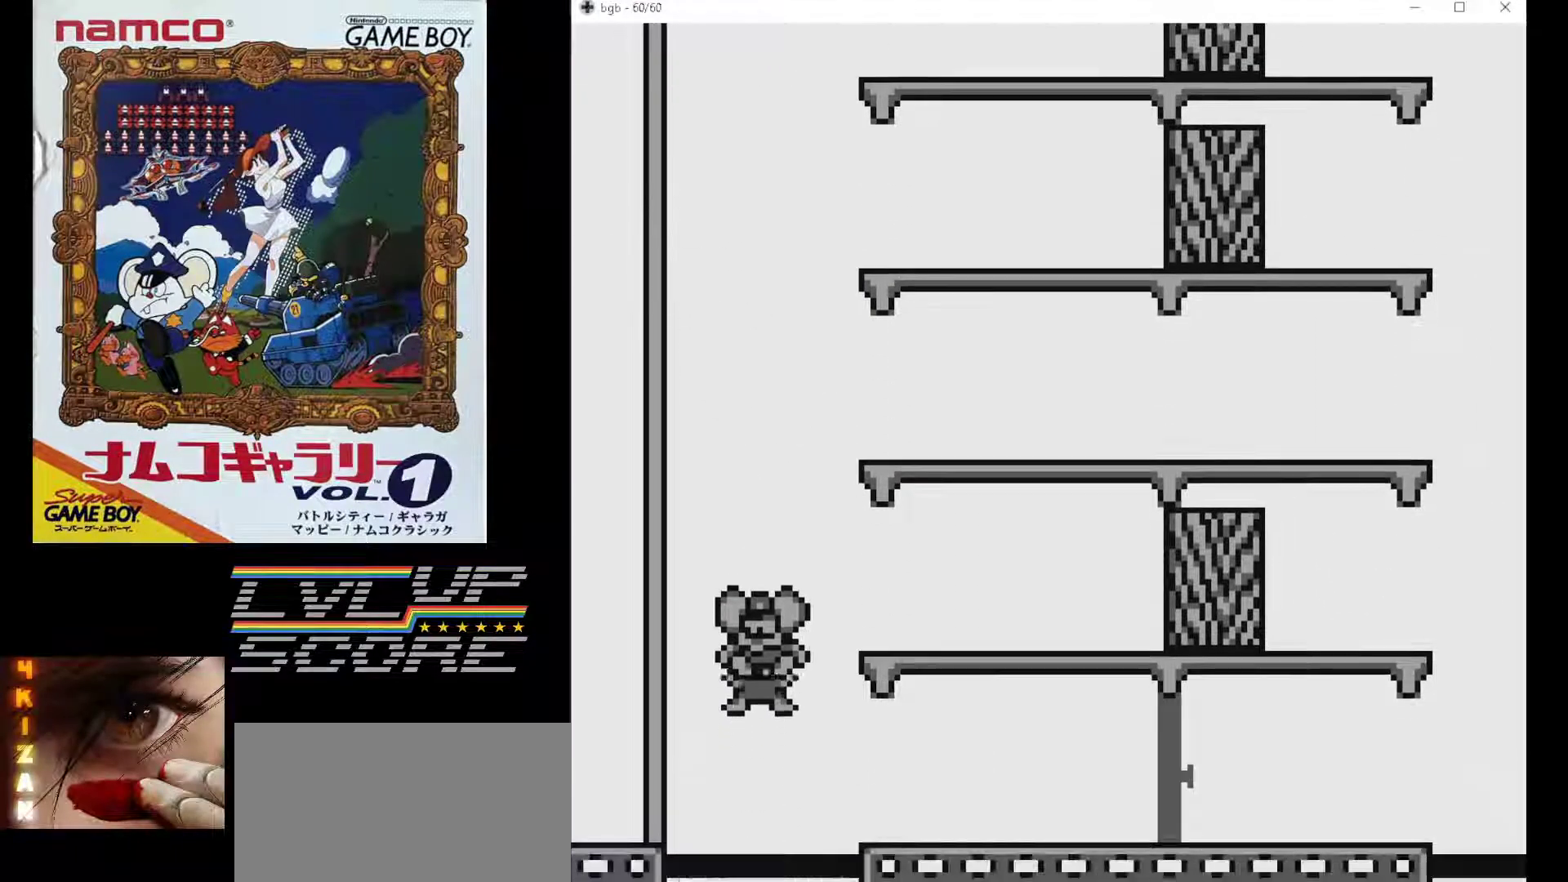
Gameplay with a controller (Nintendo layout); each line is a JSON object with the inputs held at the frame after it. "events" lists button and stick changes between this image and that frame as [ms after this image, input, new state], when the widget could be followed in between. Not read: L3 R3.
{"buttons": [], "events": []}
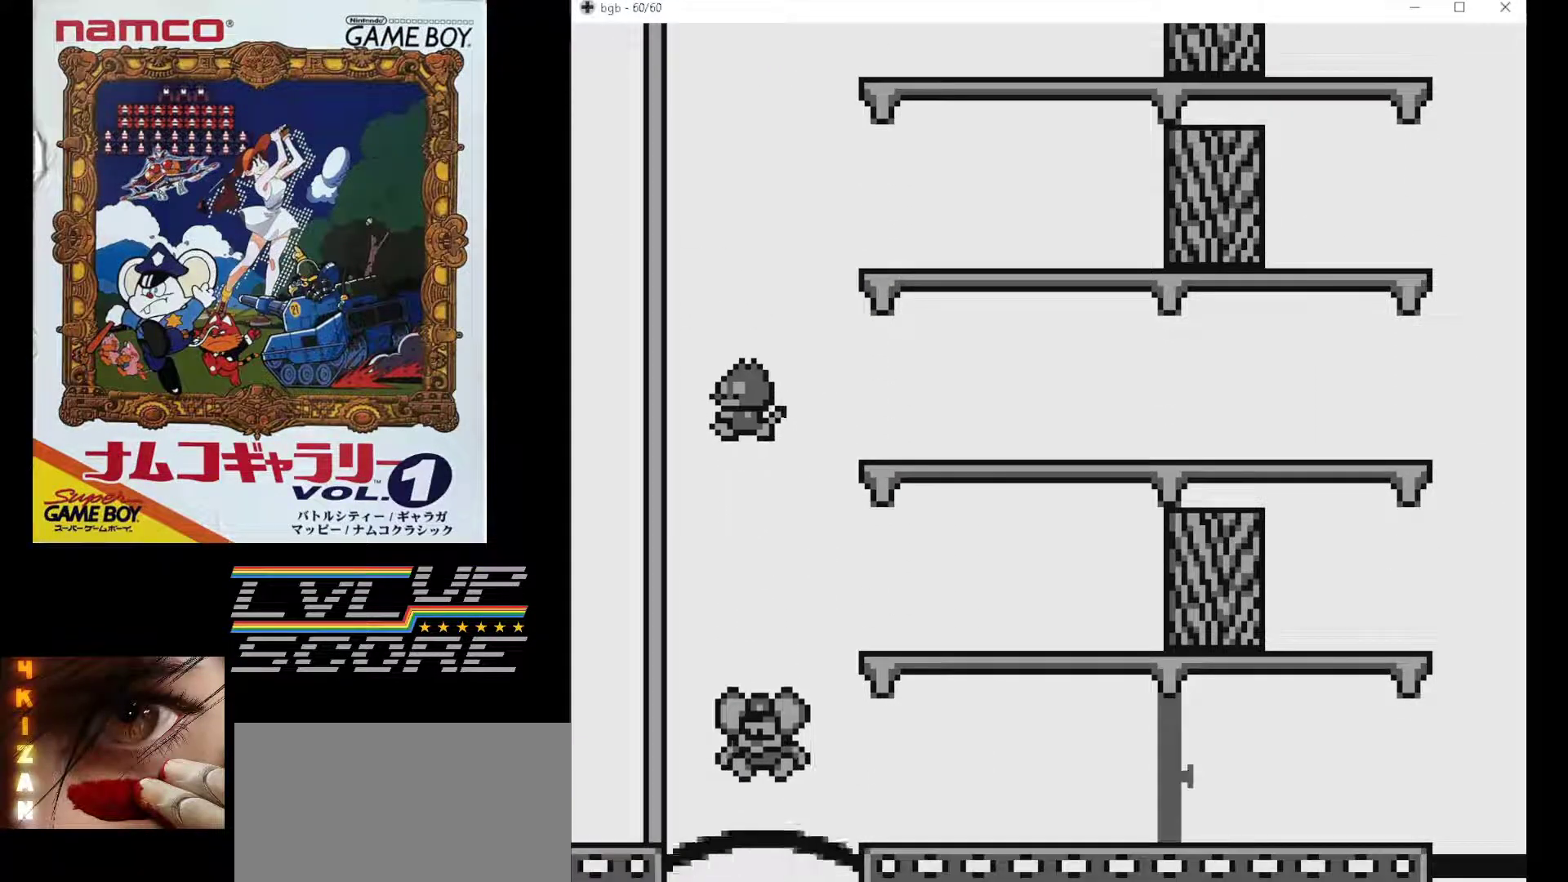
{"buttons": ["DPAD_RIGHT"], "events": [[317, "DPAD_RIGHT", "down"]]}
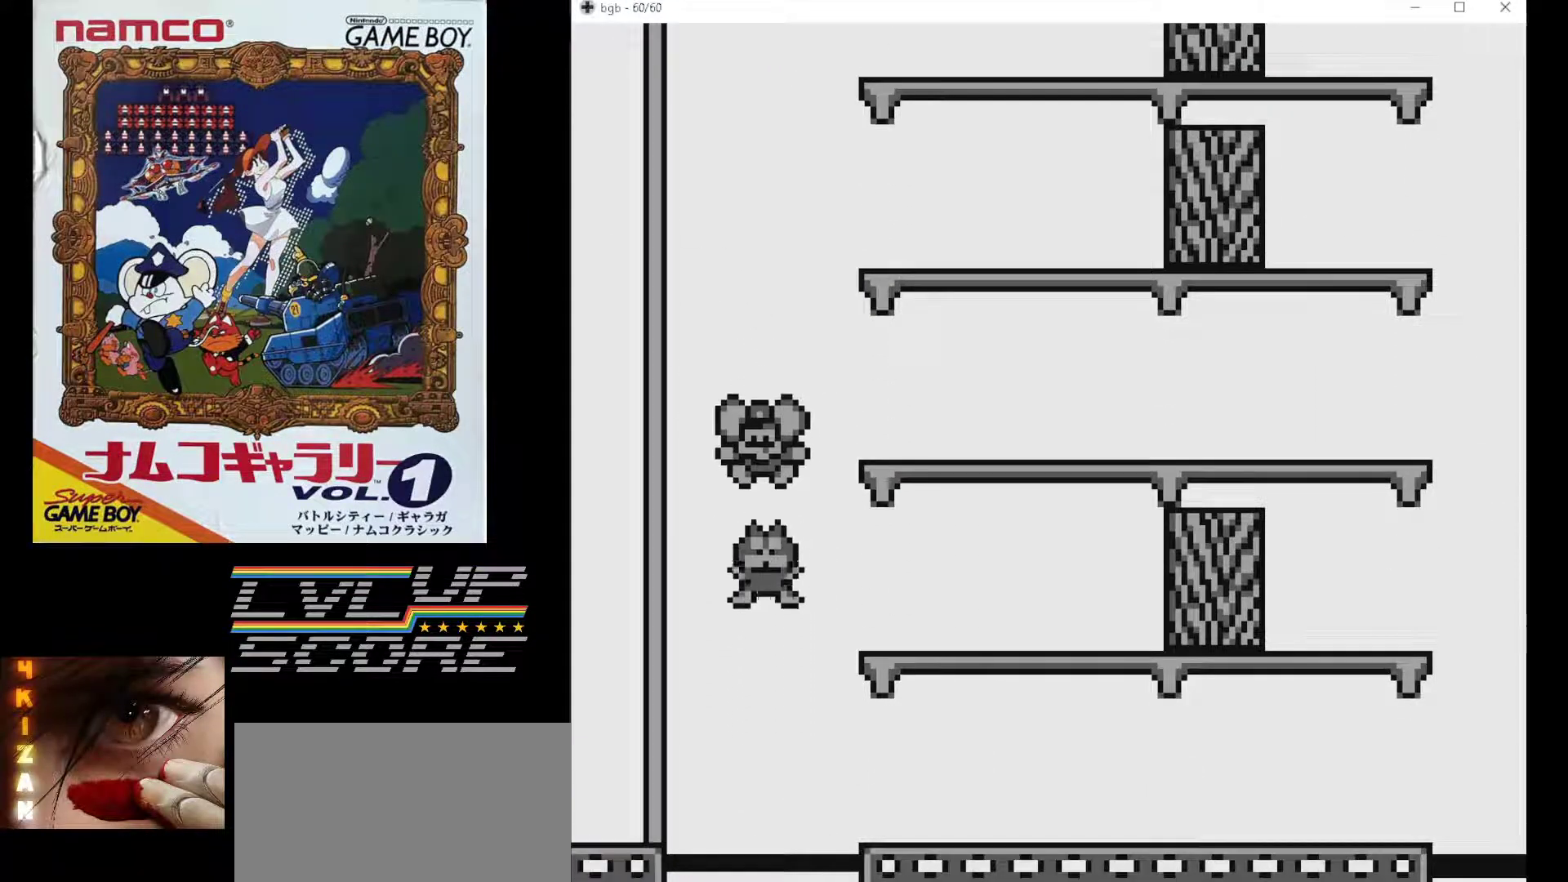
{"buttons": ["DPAD_RIGHT"], "events": []}
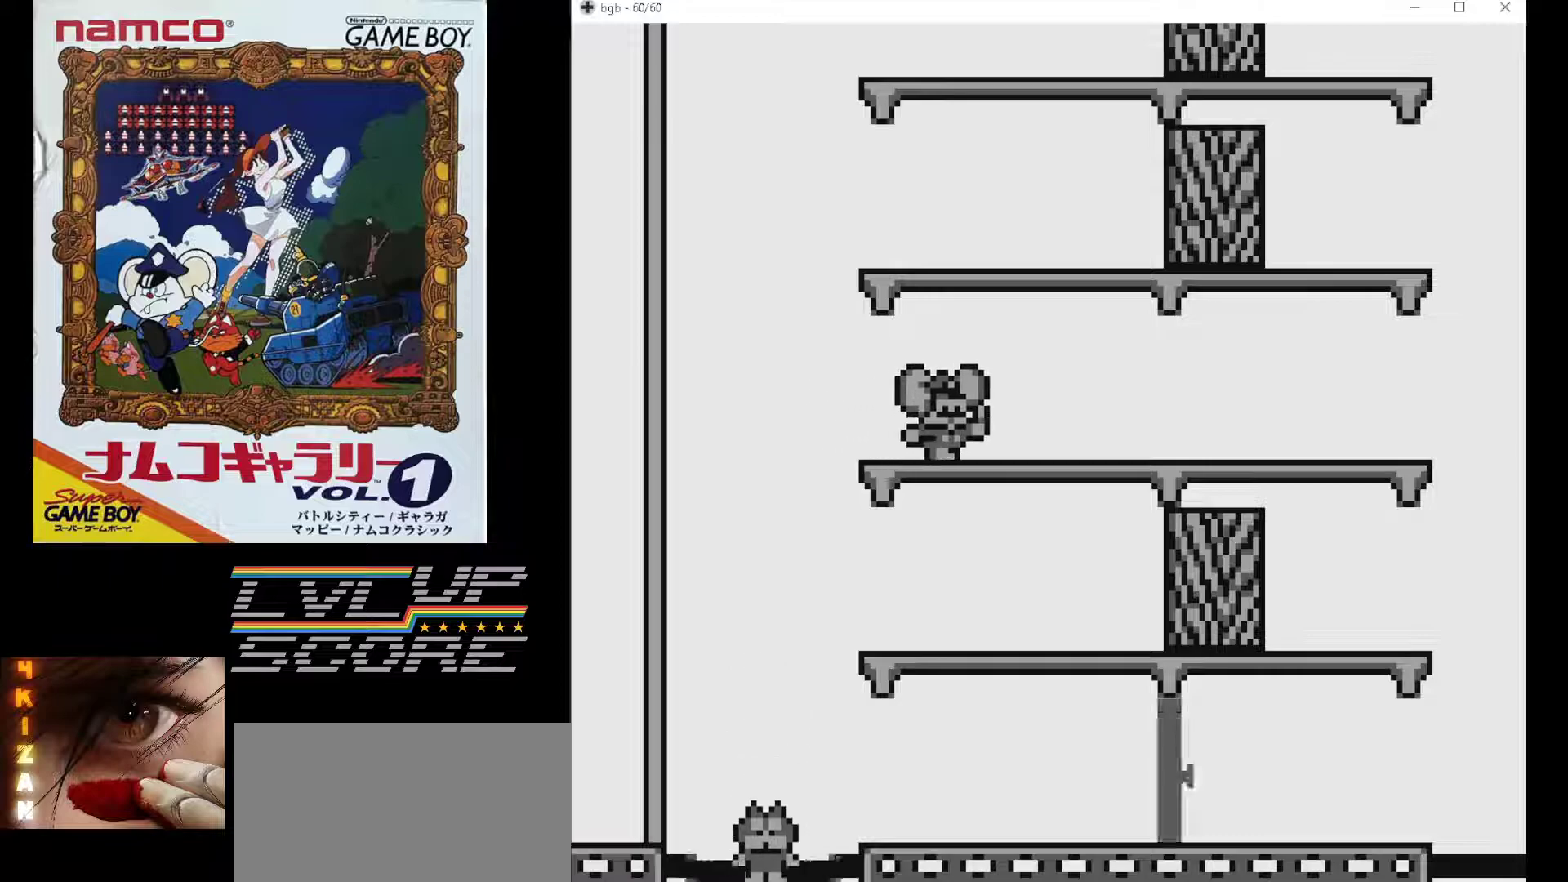
{"buttons": ["DPAD_RIGHT"], "events": []}
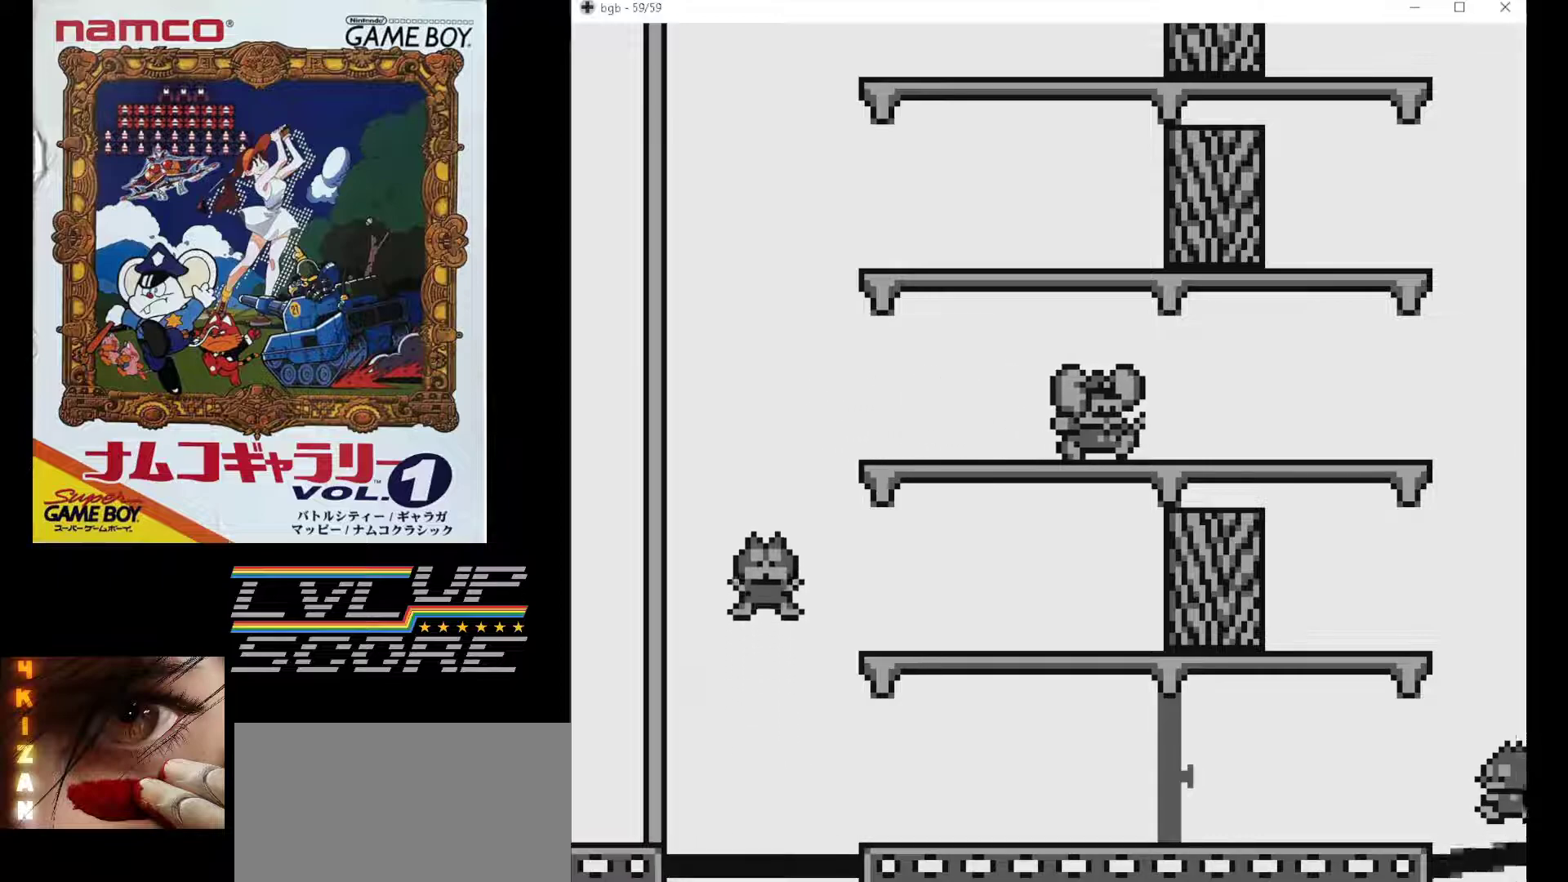
{"buttons": ["DPAD_RIGHT"], "events": []}
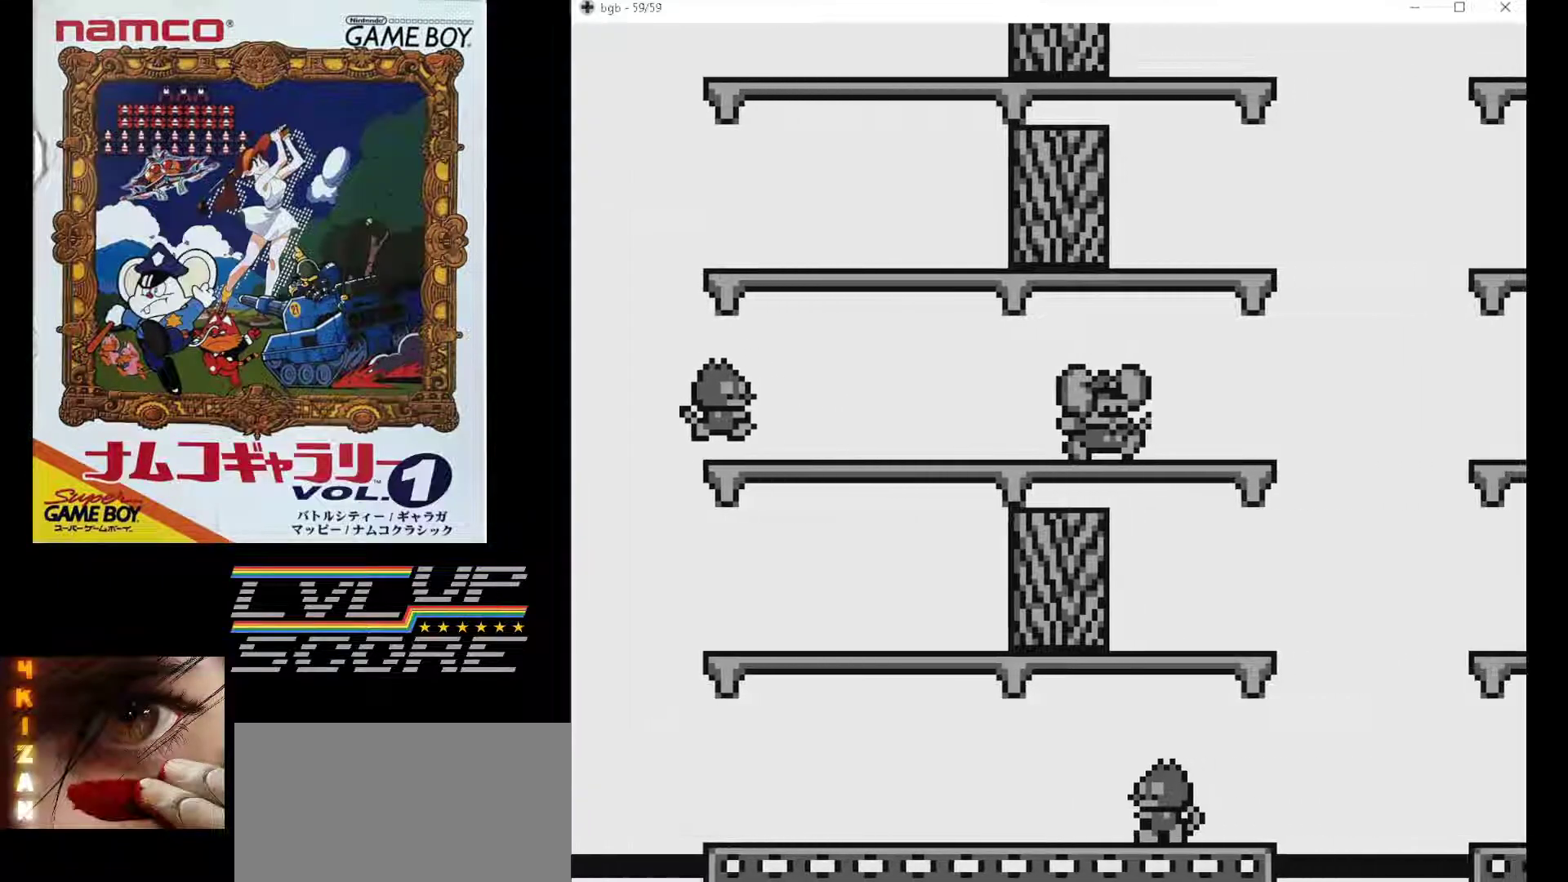
{"buttons": ["DPAD_RIGHT"], "events": []}
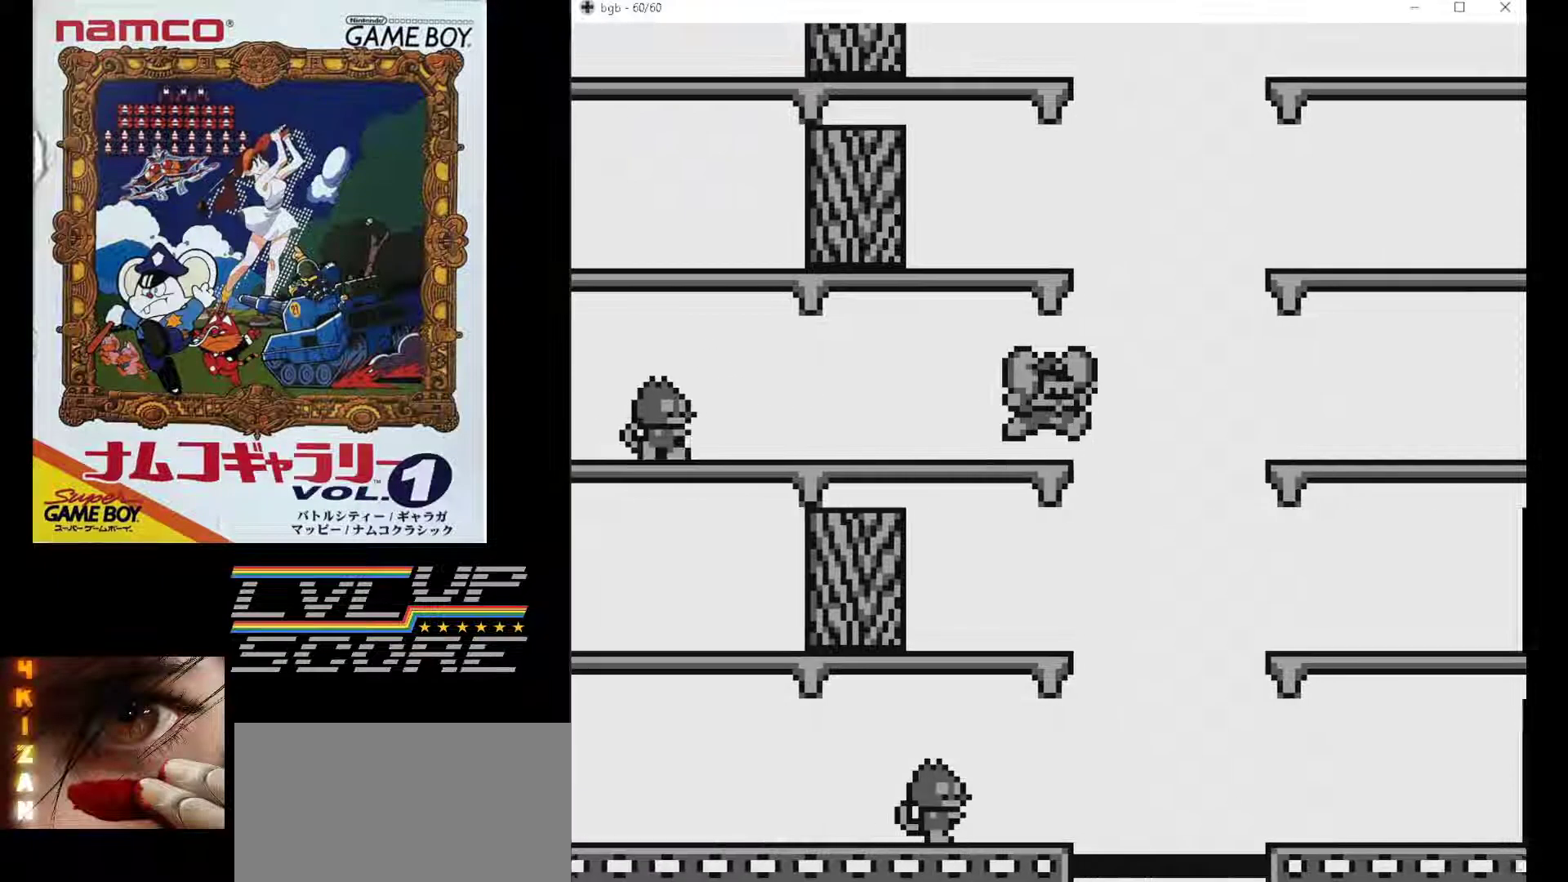
{"buttons": [], "events": [[233, "DPAD_RIGHT", "up"]]}
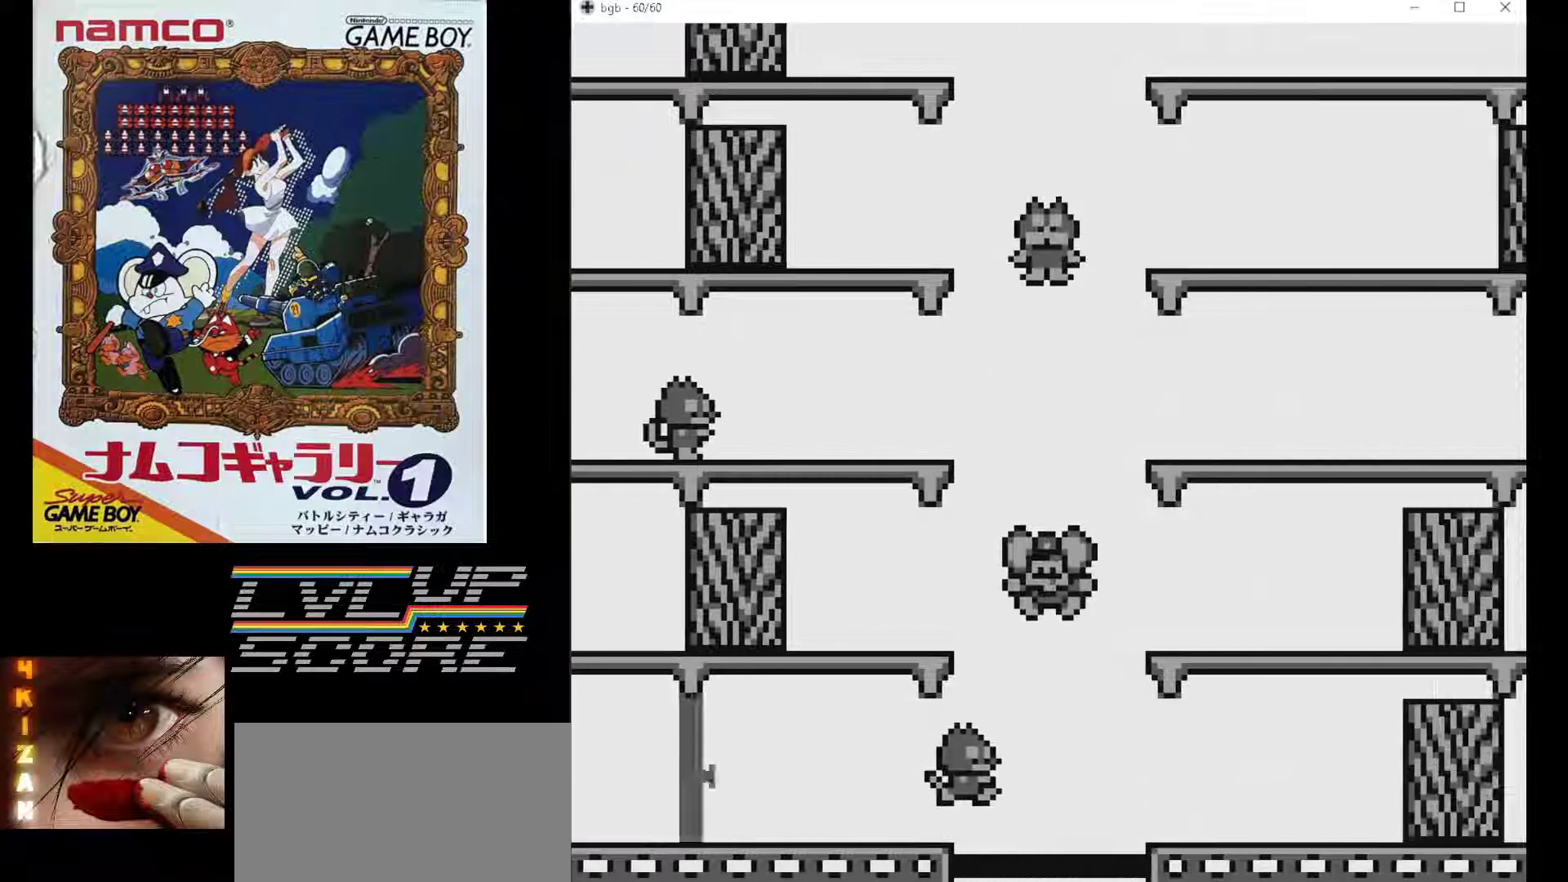
{"buttons": ["DPAD_LEFT"], "events": [[300, "DPAD_LEFT", "down"]]}
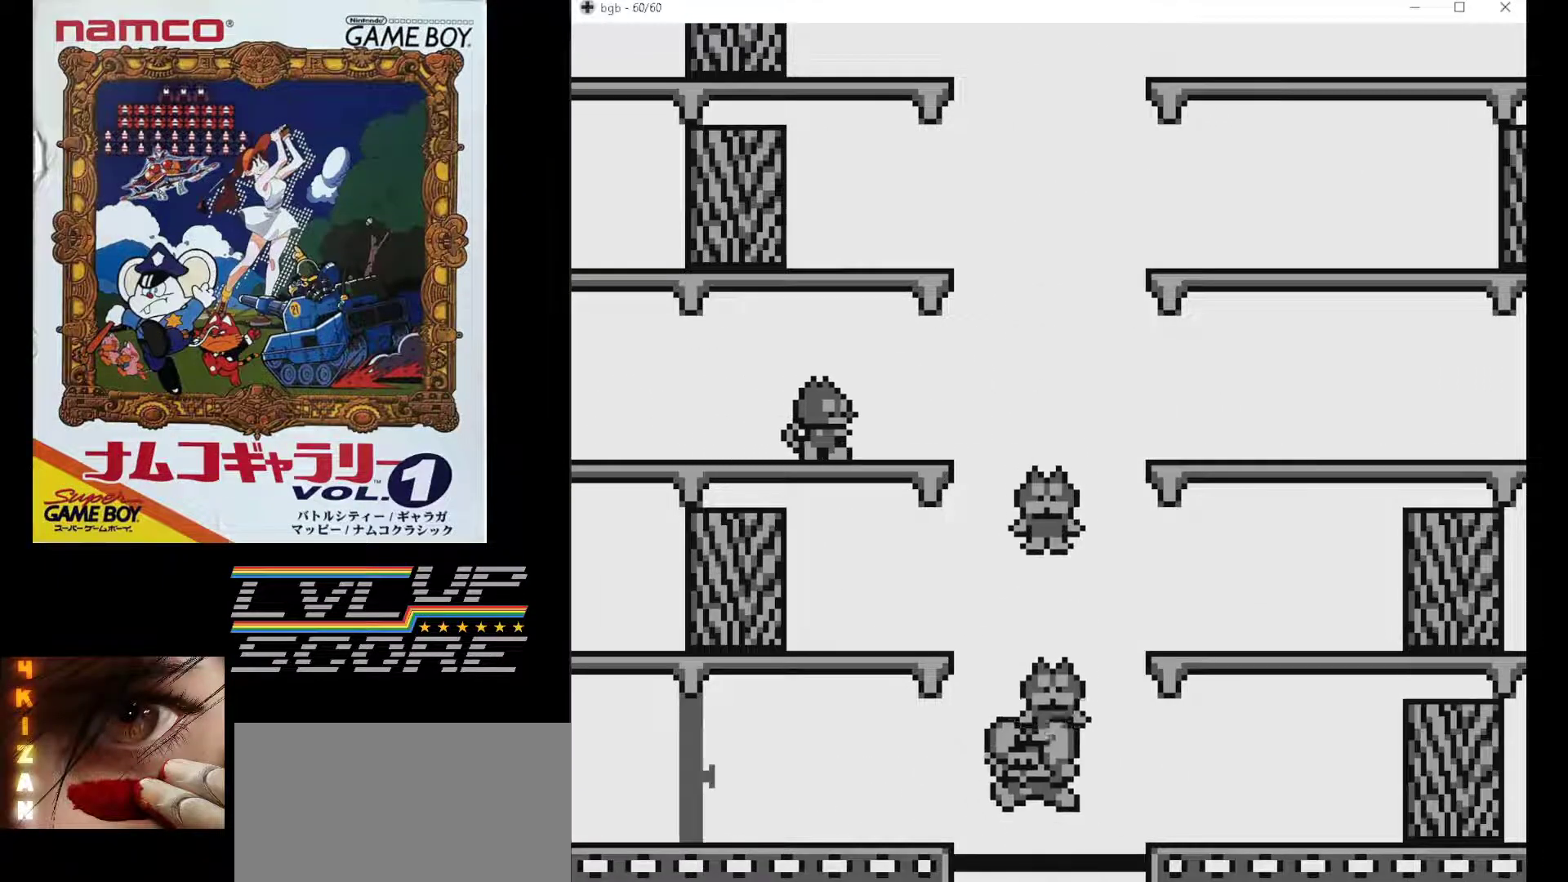
{"buttons": ["DPAD_LEFT"], "events": []}
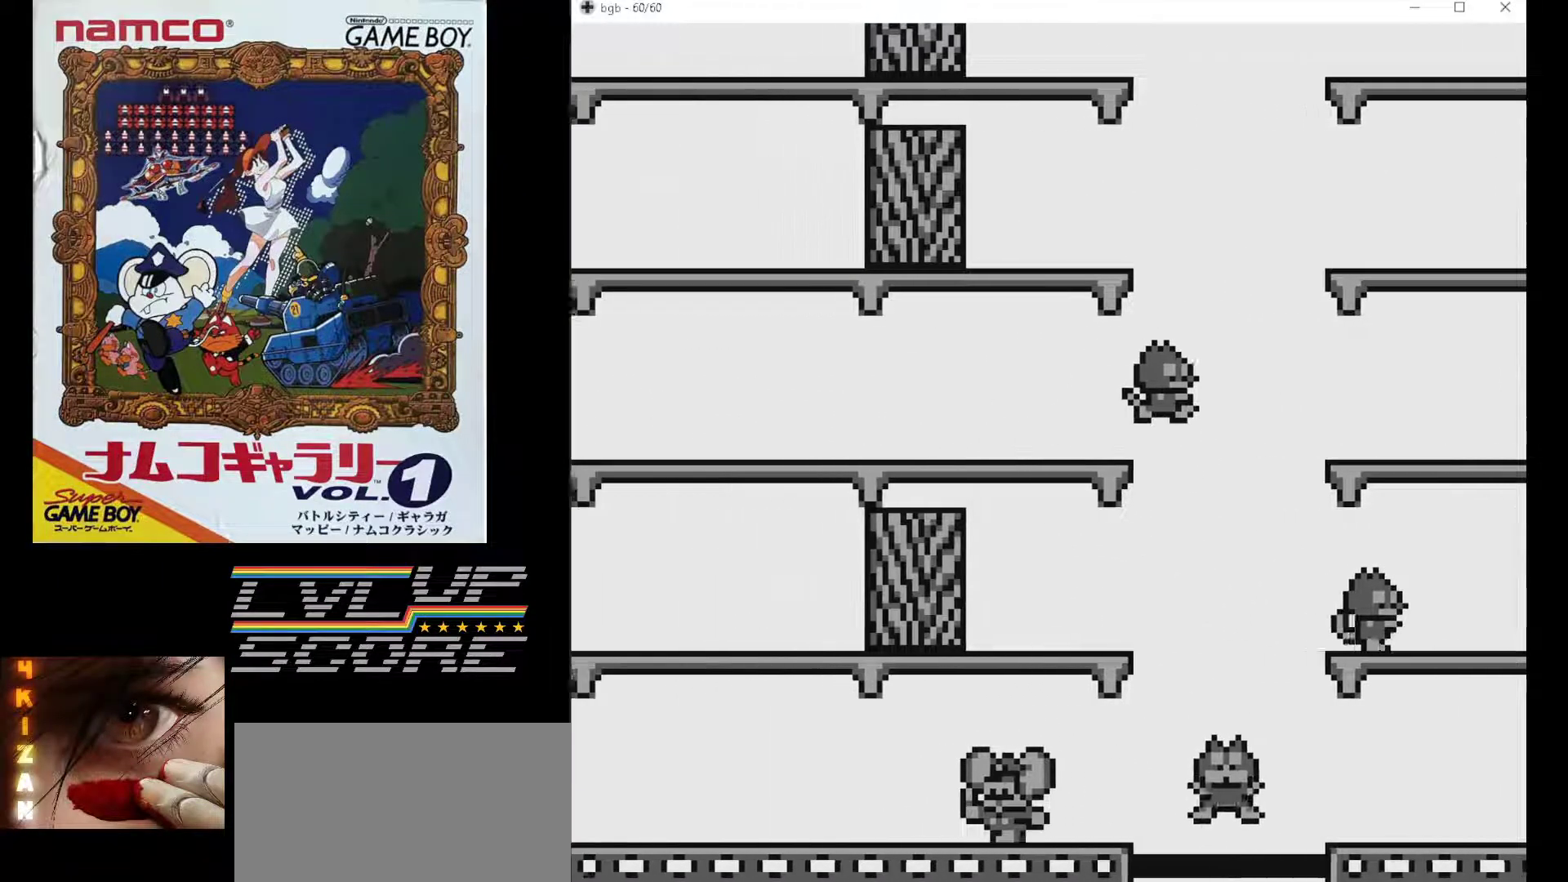
{"buttons": ["DPAD_LEFT"], "events": [[67, "B", "down"], [200, "B", "up"]]}
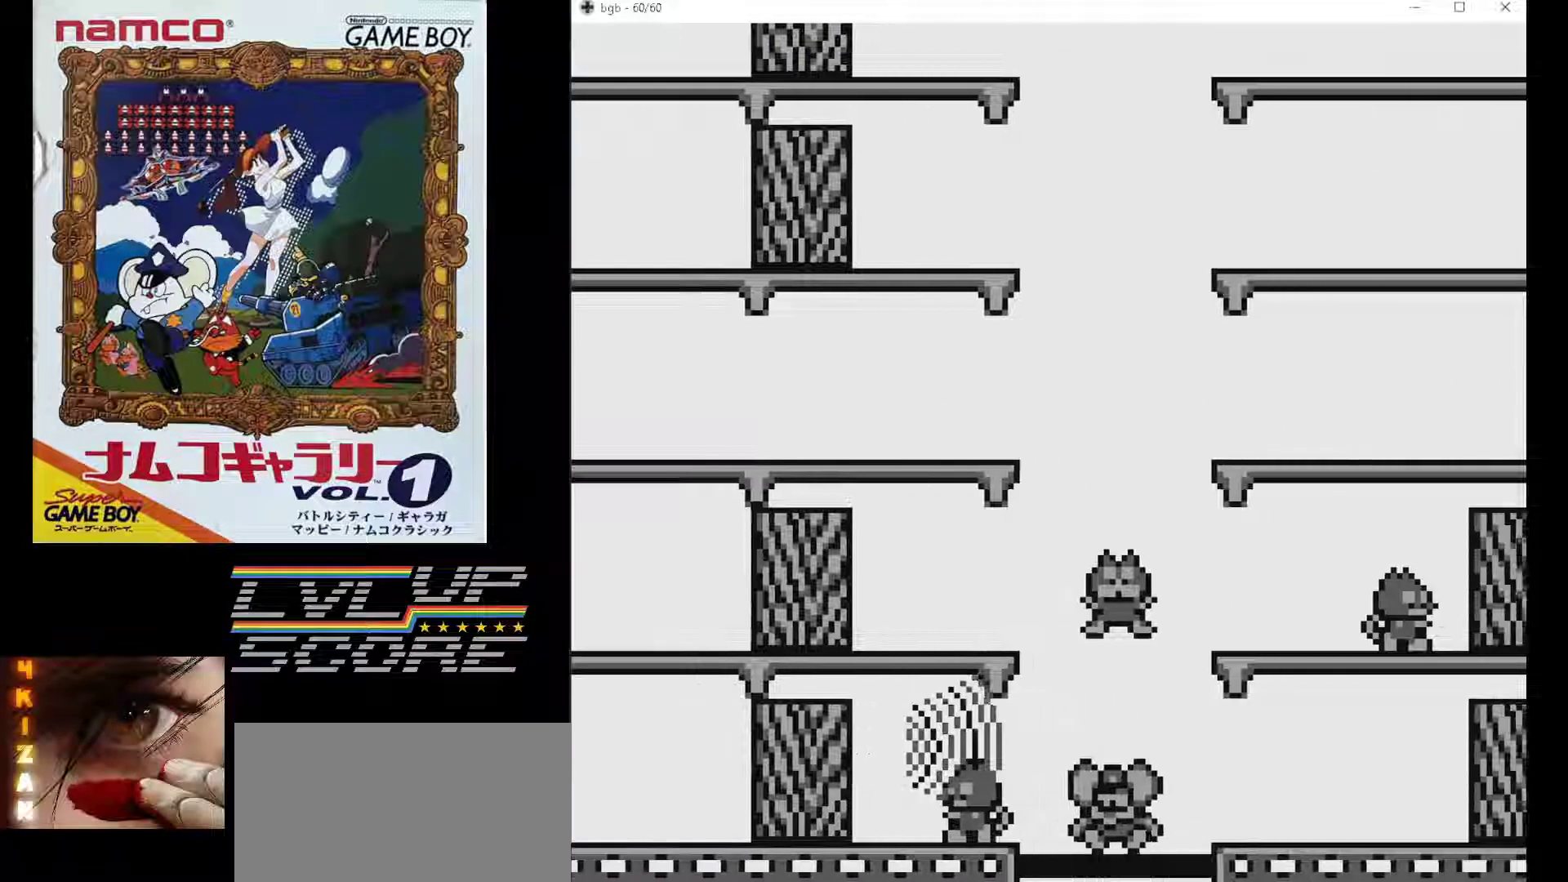
{"buttons": [], "events": [[433, "DPAD_LEFT", "up"]]}
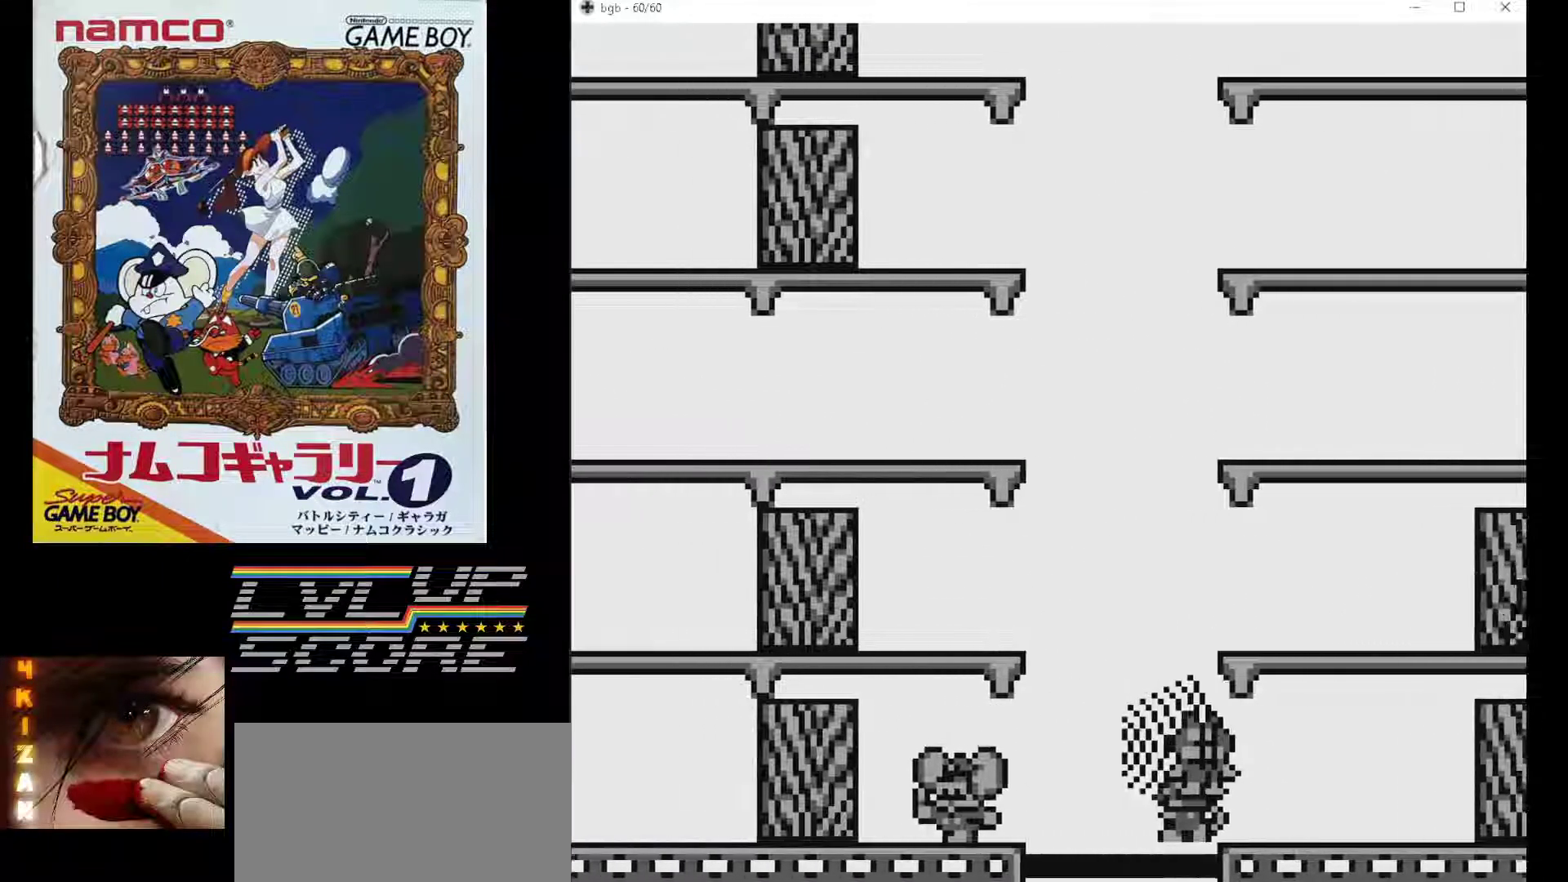
{"buttons": ["DPAD_RIGHT"], "events": [[50, "DPAD_RIGHT", "down"]]}
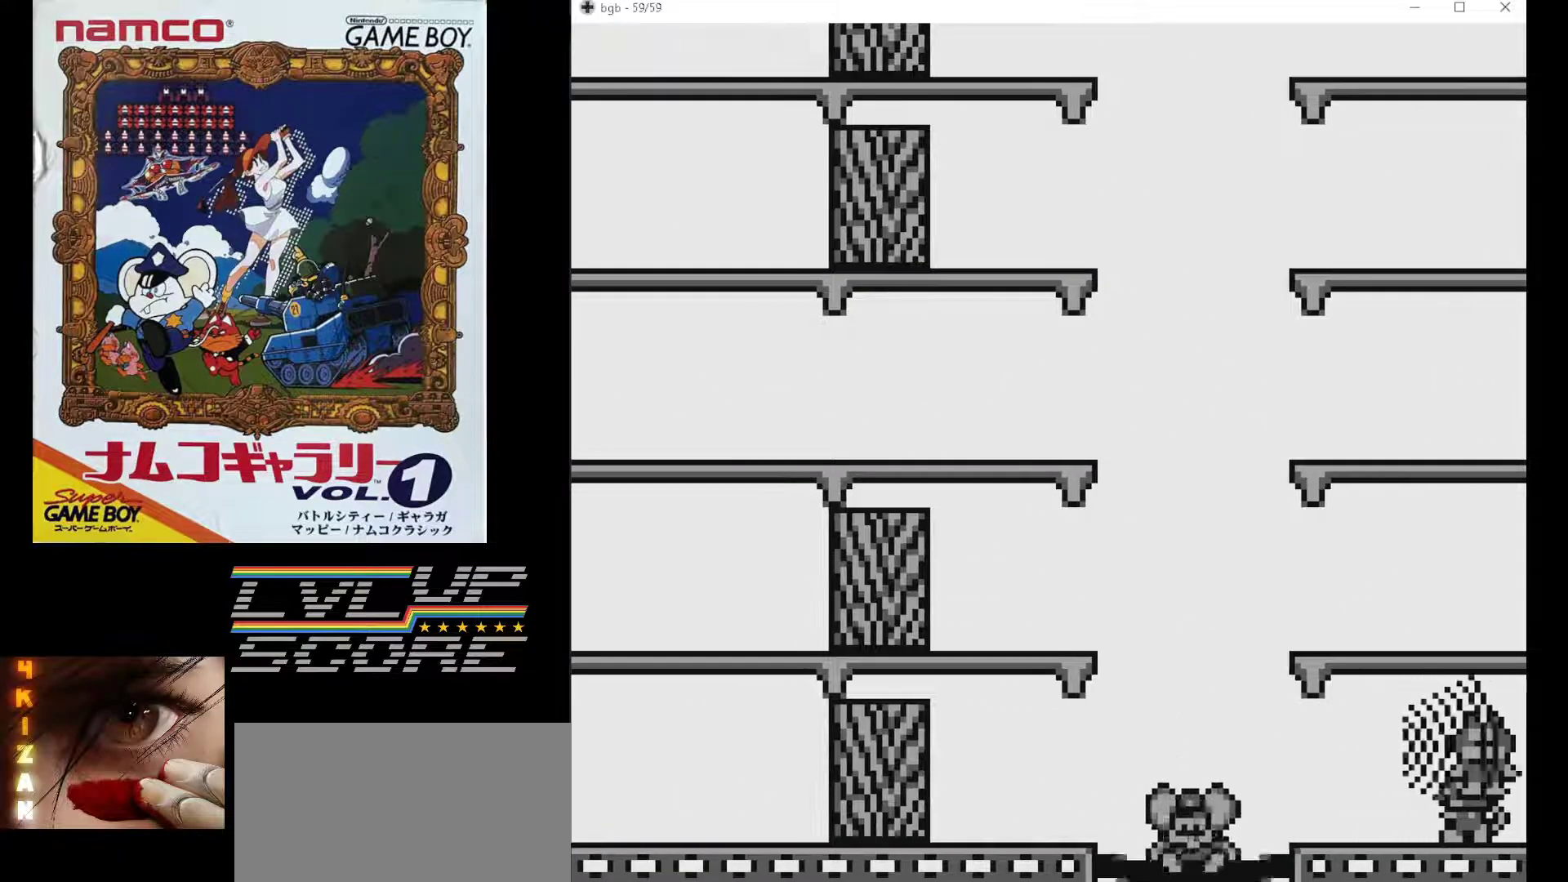
{"buttons": ["DPAD_RIGHT"], "events": []}
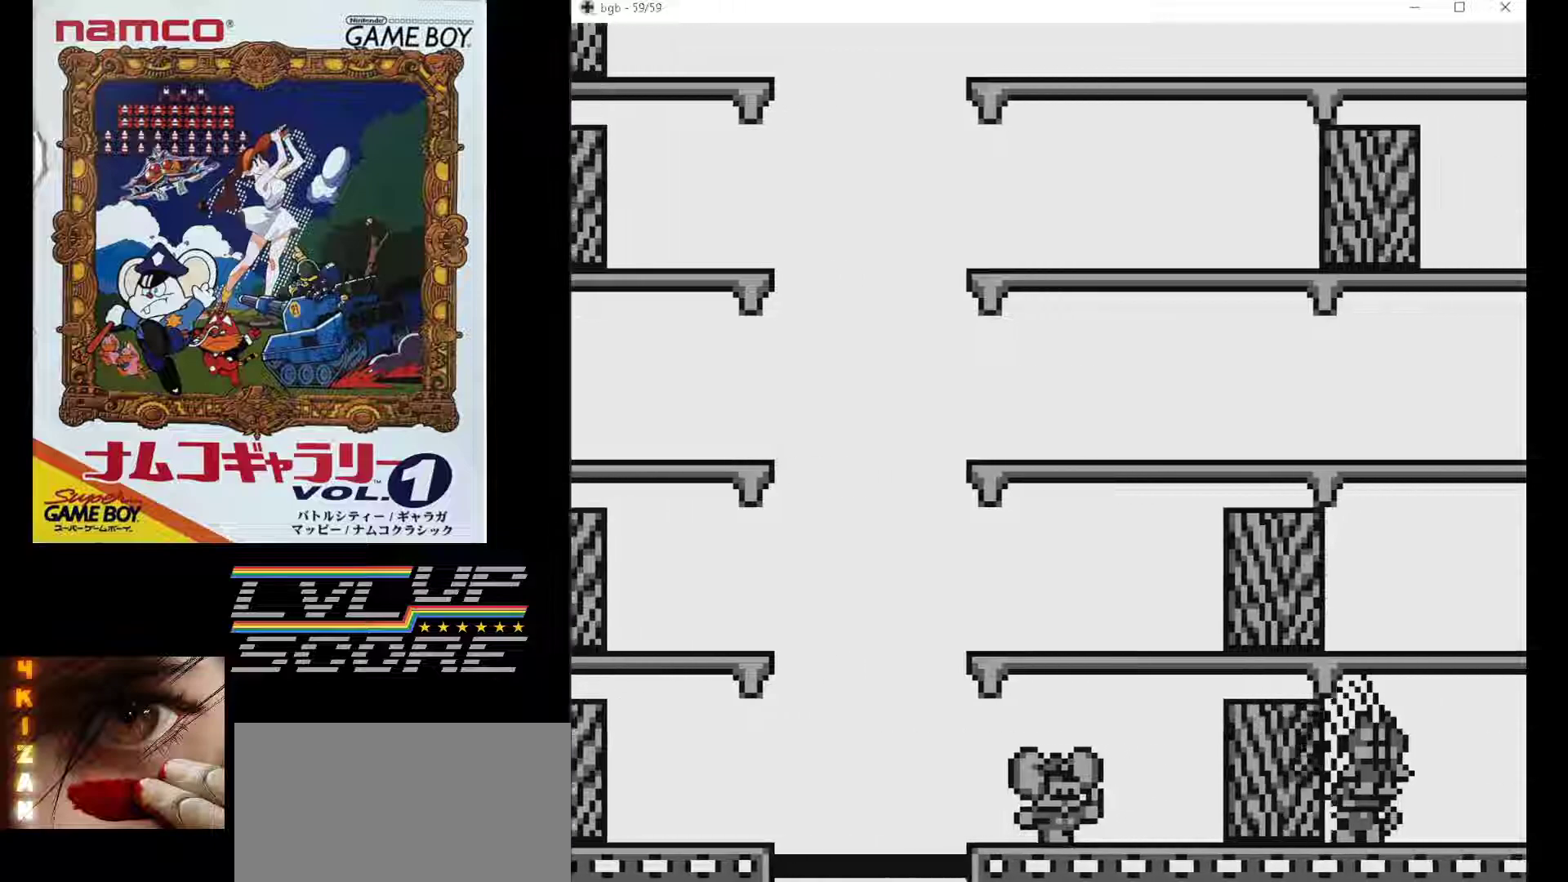
{"buttons": ["DPAD_RIGHT"], "events": []}
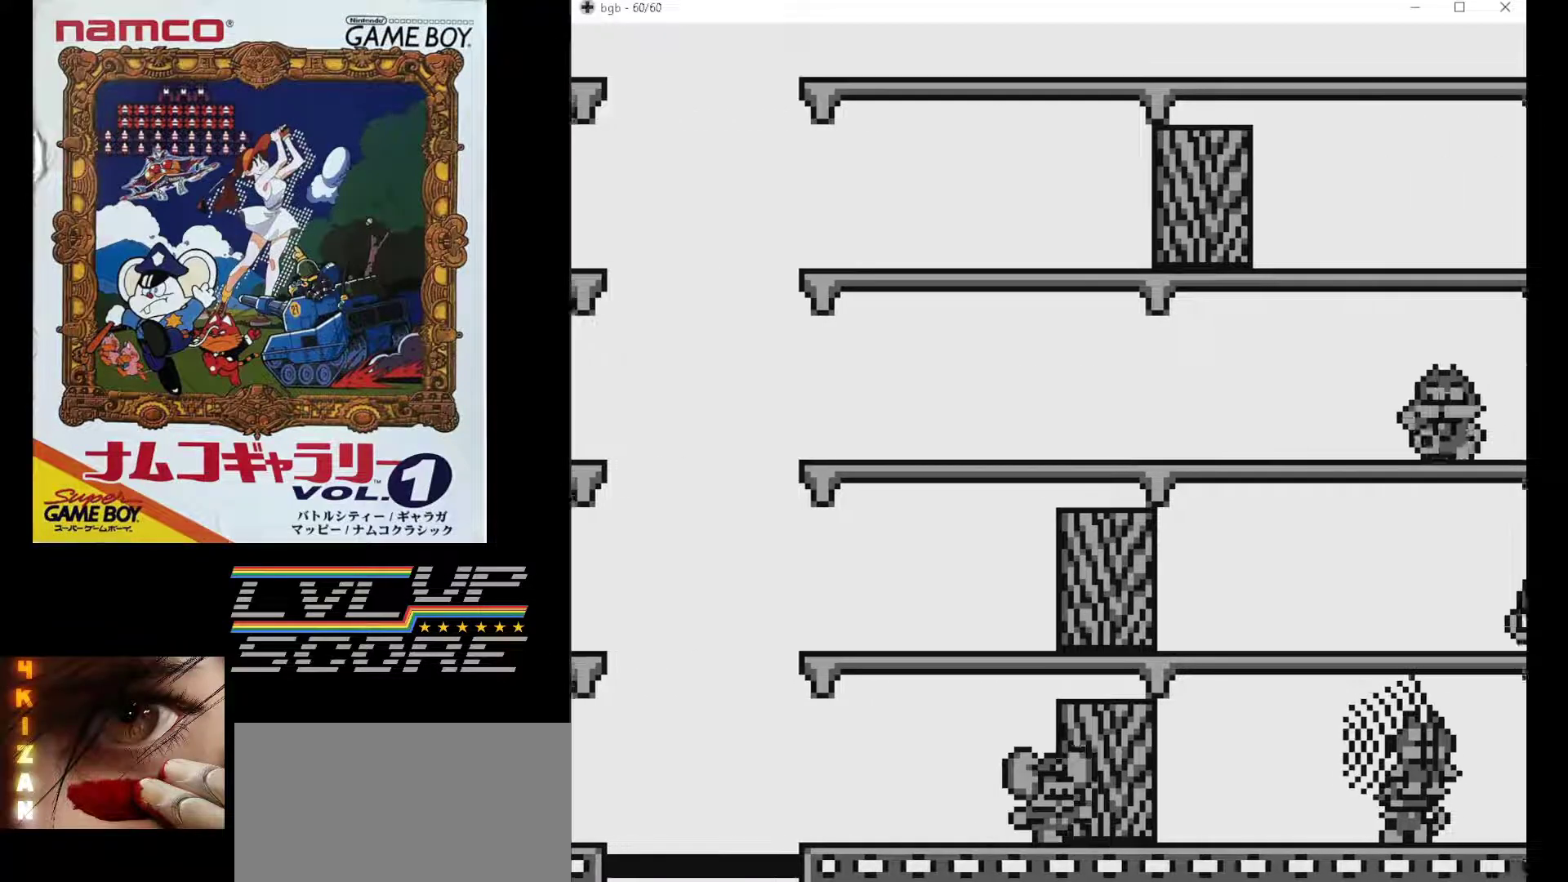
{"buttons": ["DPAD_RIGHT"], "events": []}
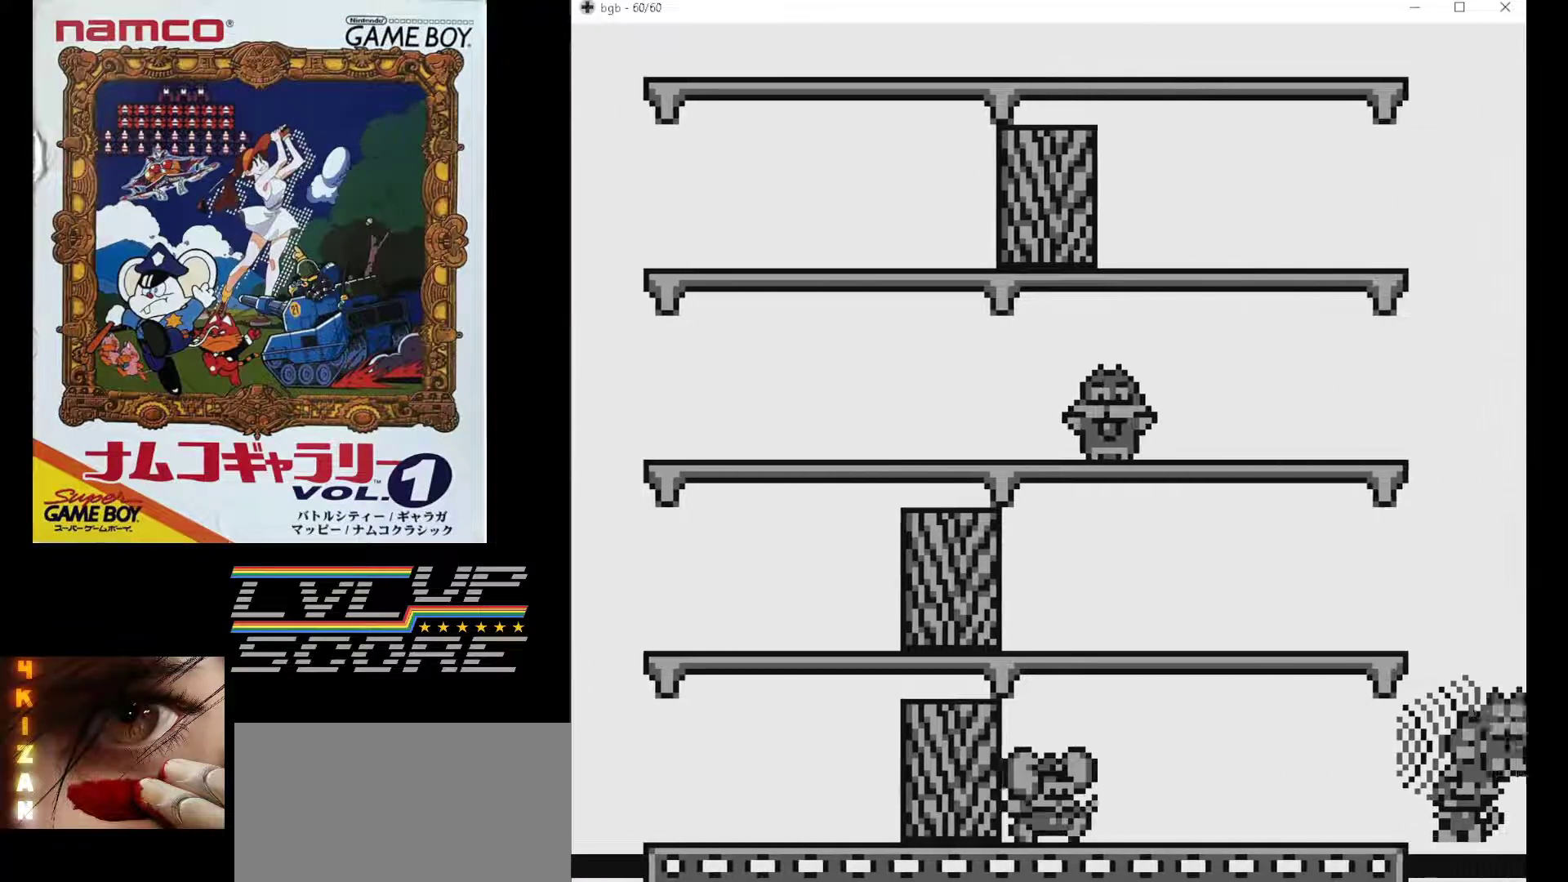
{"buttons": ["DPAD_RIGHT"], "events": []}
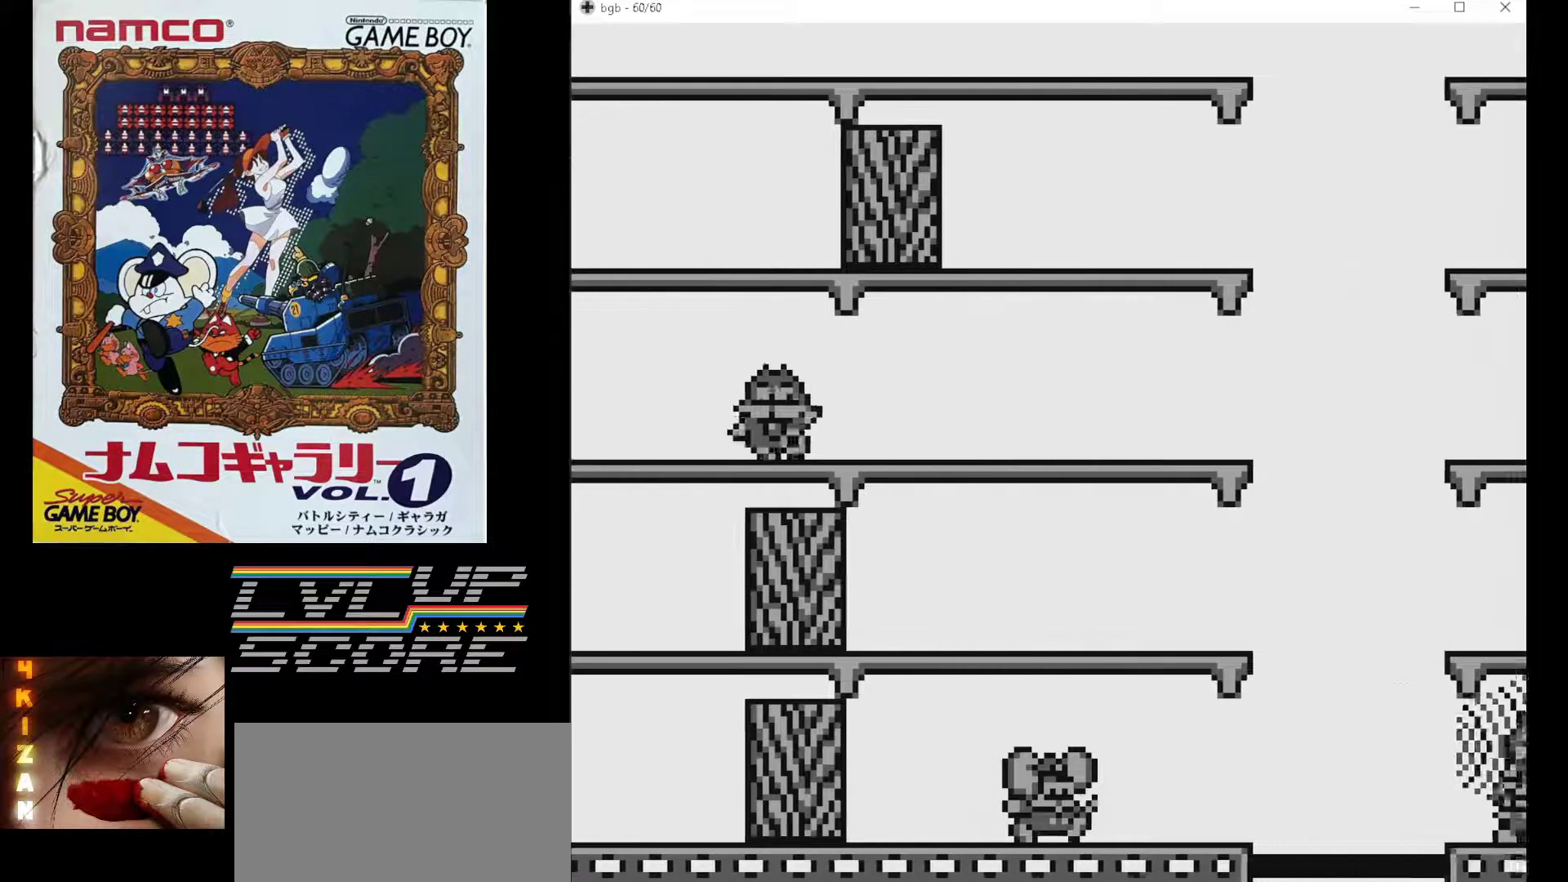
{"buttons": ["DPAD_RIGHT"], "events": []}
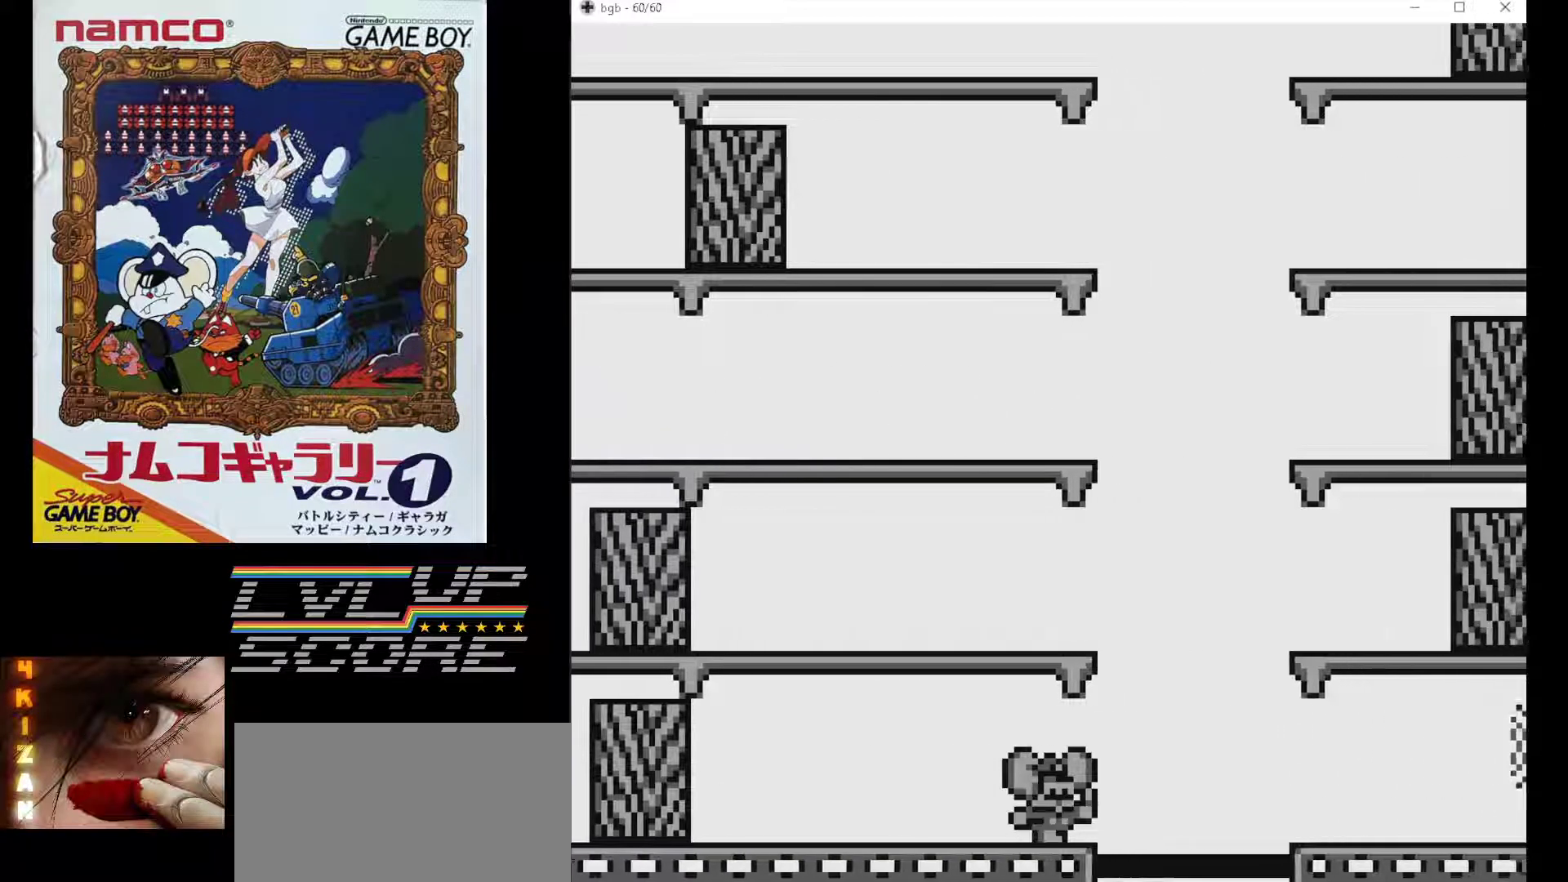
{"buttons": [], "events": [[300, "DPAD_RIGHT", "up"]]}
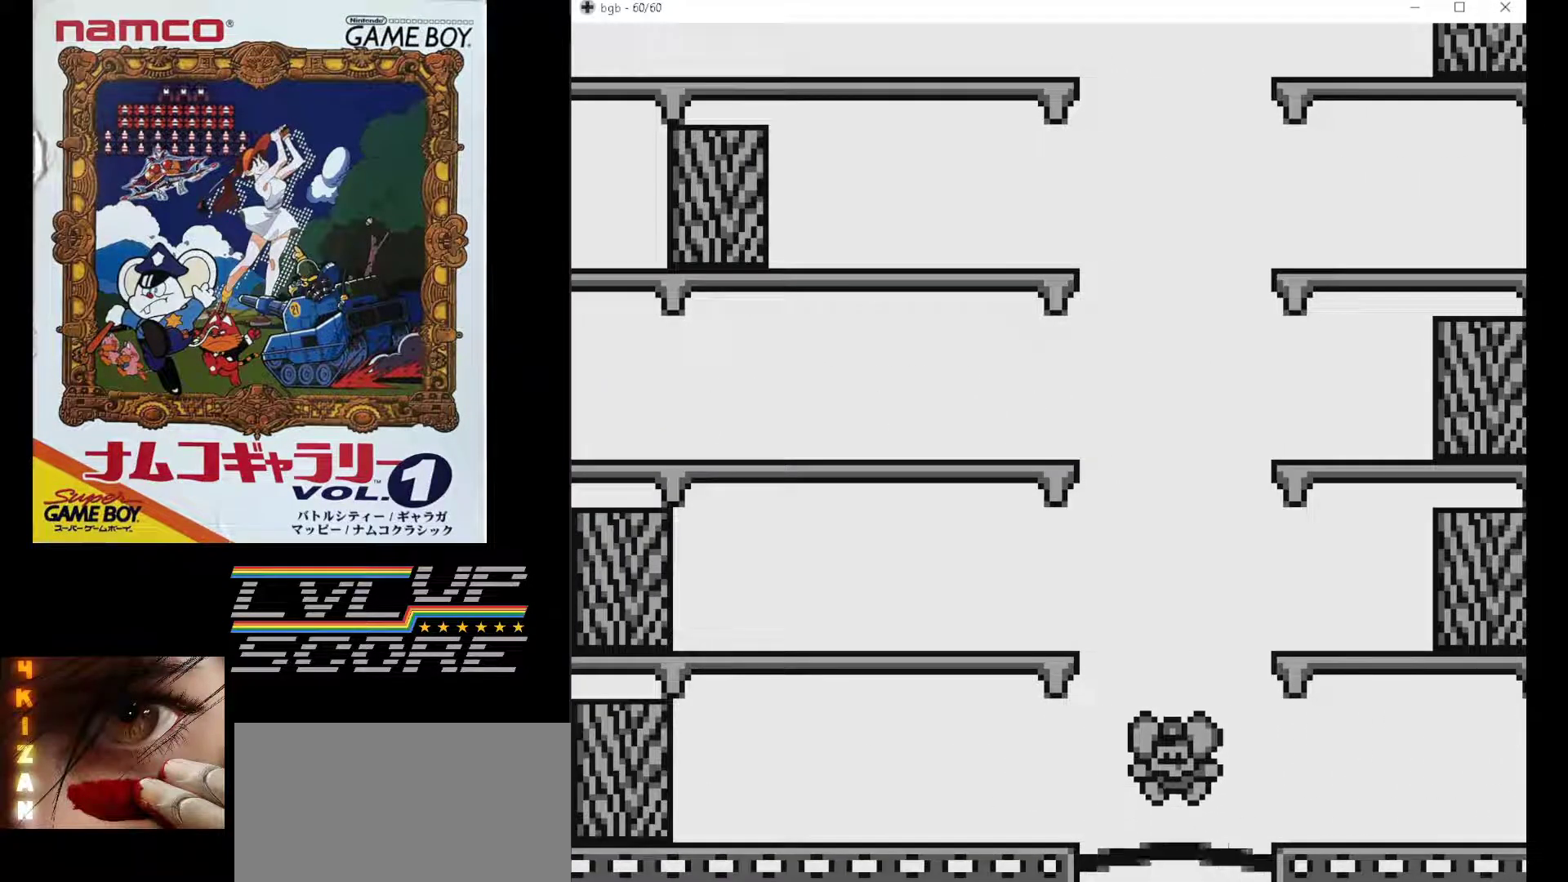
{"buttons": ["DPAD_RIGHT"], "events": [[167, "DPAD_RIGHT", "down"]]}
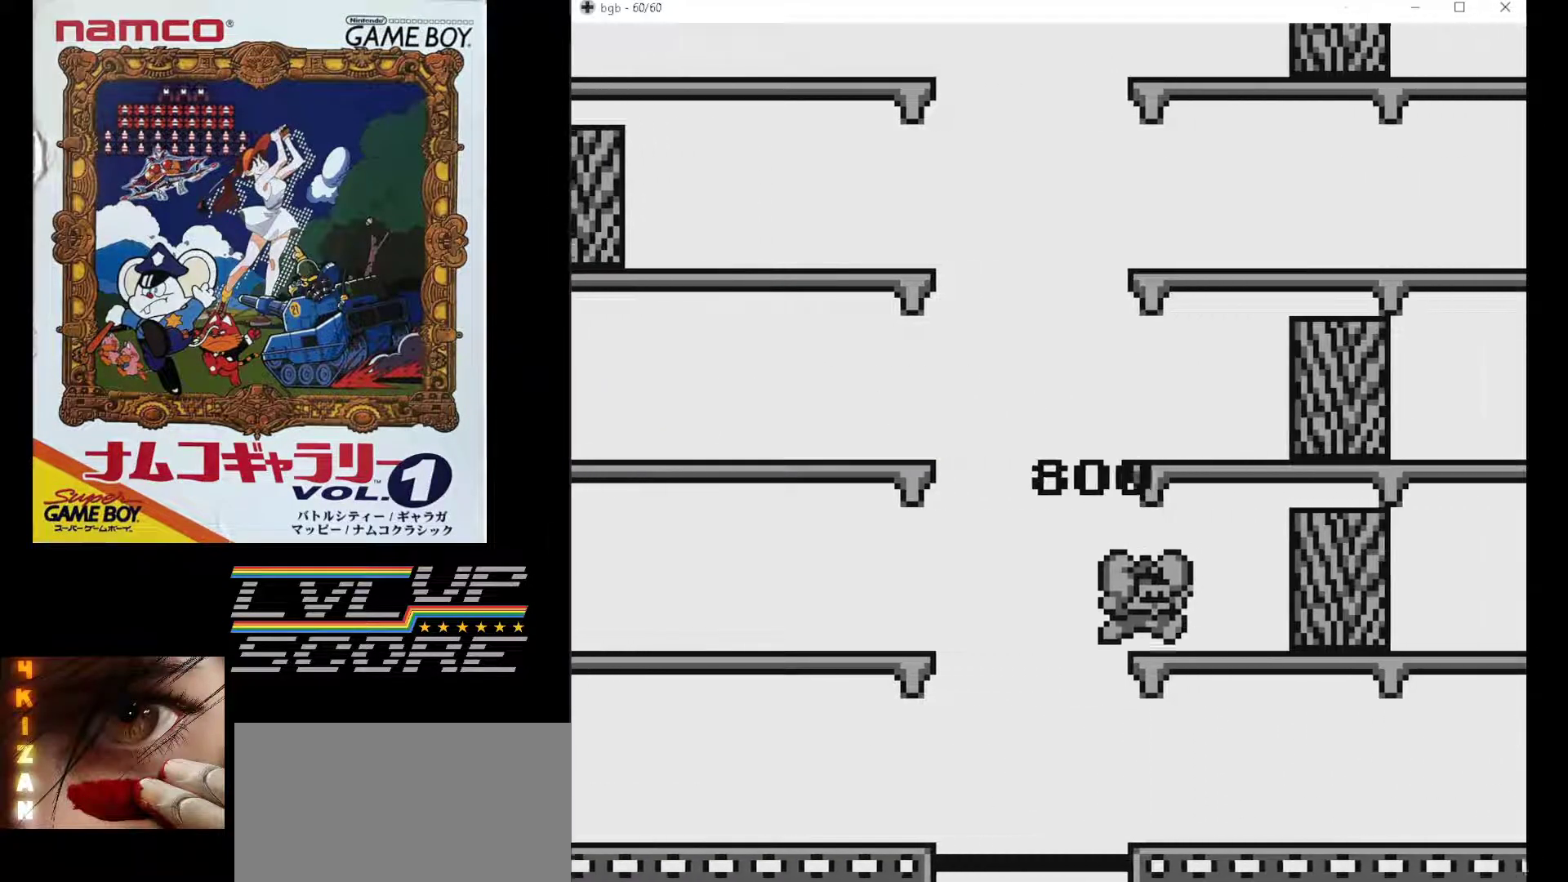
{"buttons": ["DPAD_RIGHT"], "events": []}
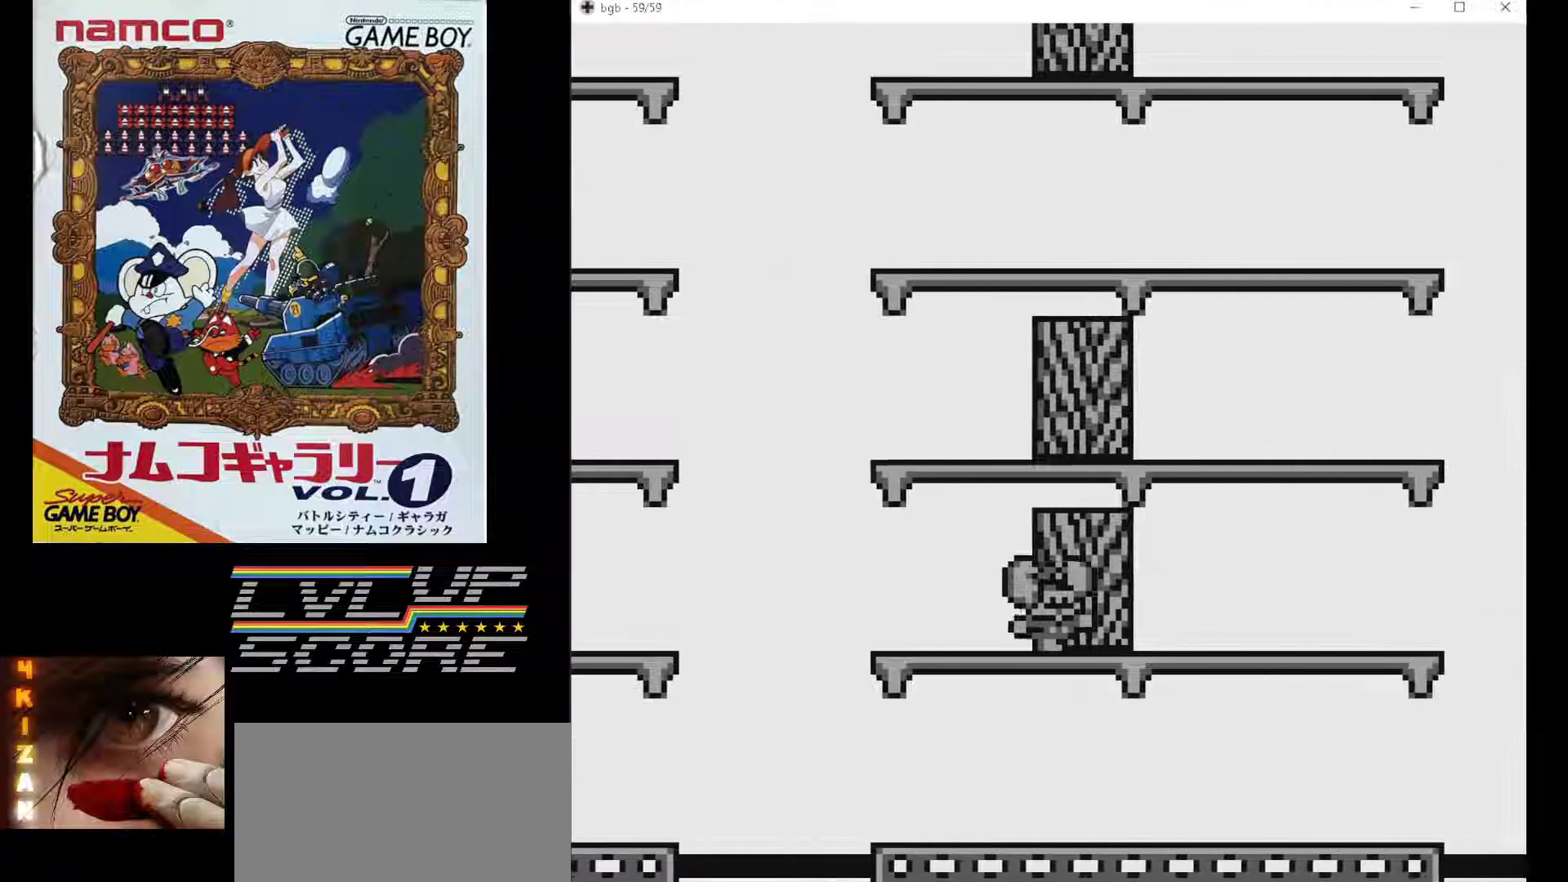
{"buttons": ["DPAD_RIGHT"], "events": []}
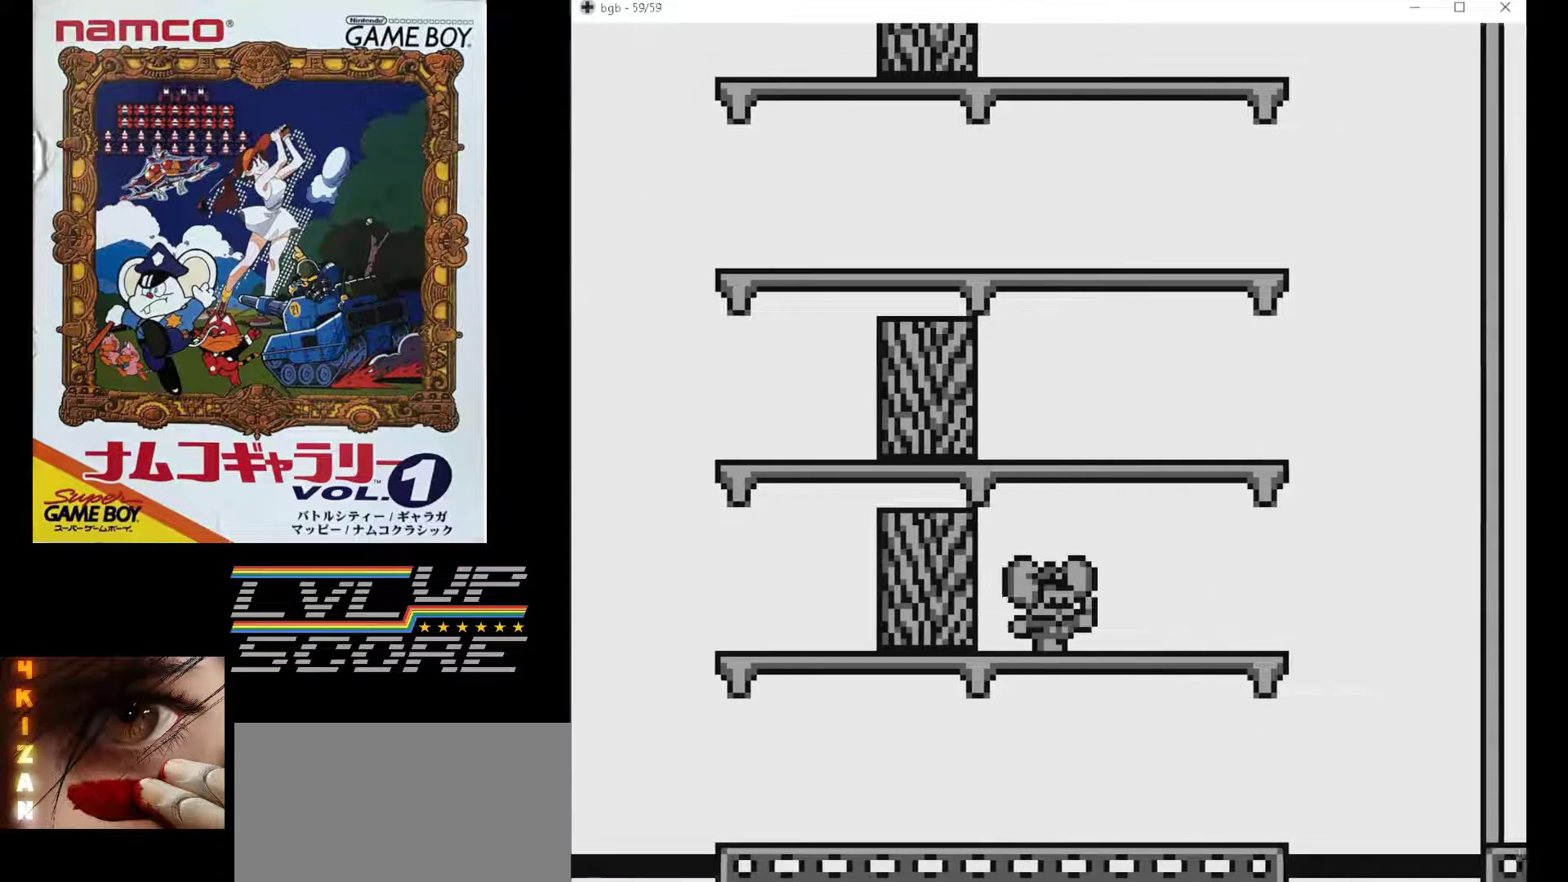
{"buttons": ["DPAD_RIGHT"], "events": []}
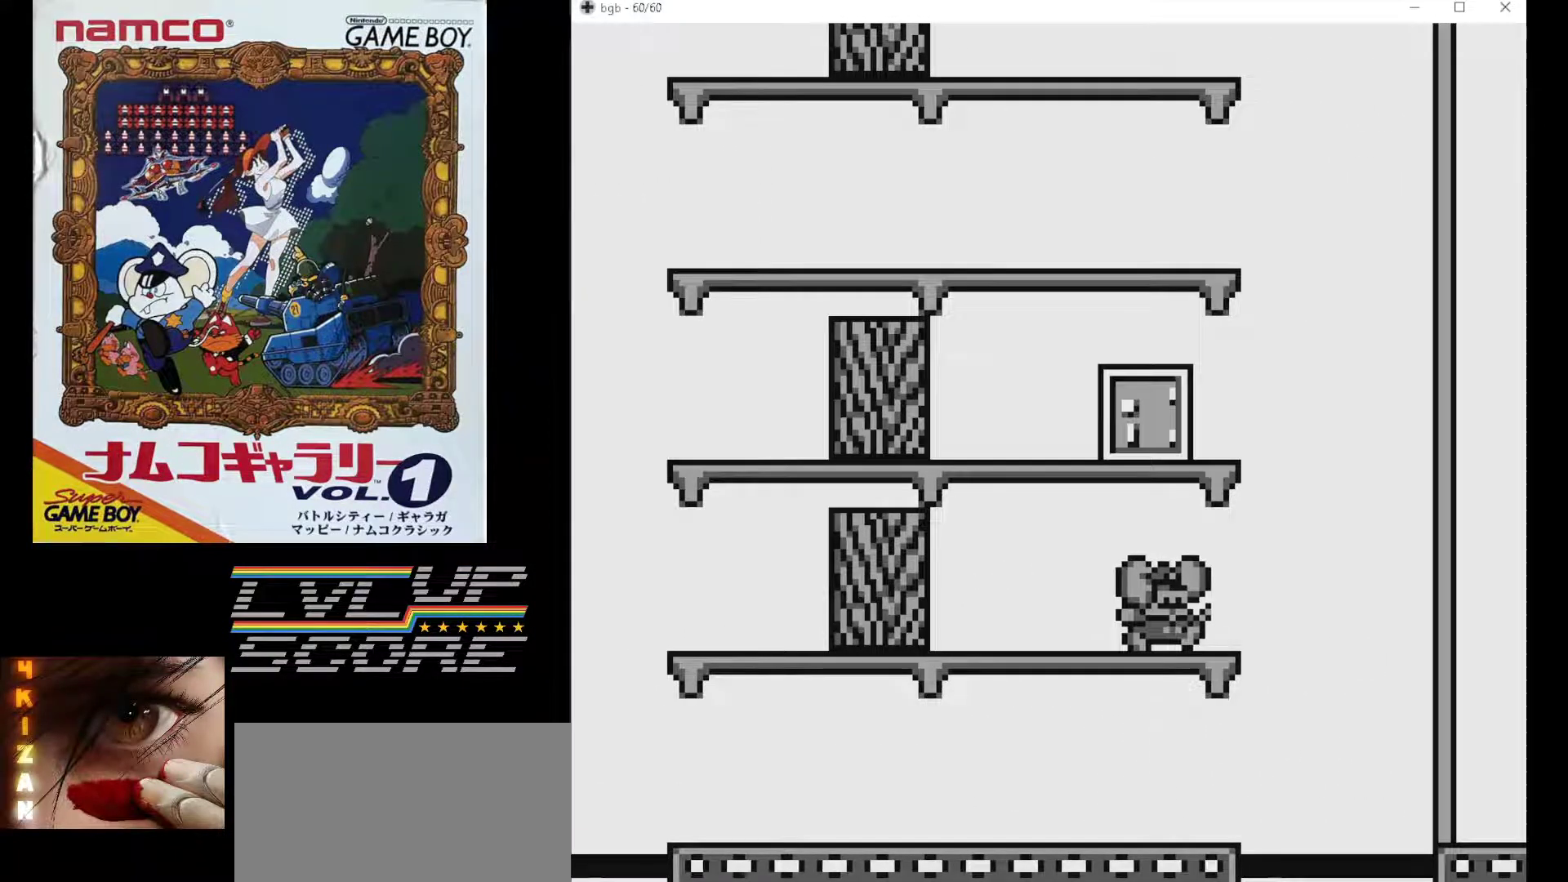
{"buttons": [], "events": [[383, "DPAD_RIGHT", "up"]]}
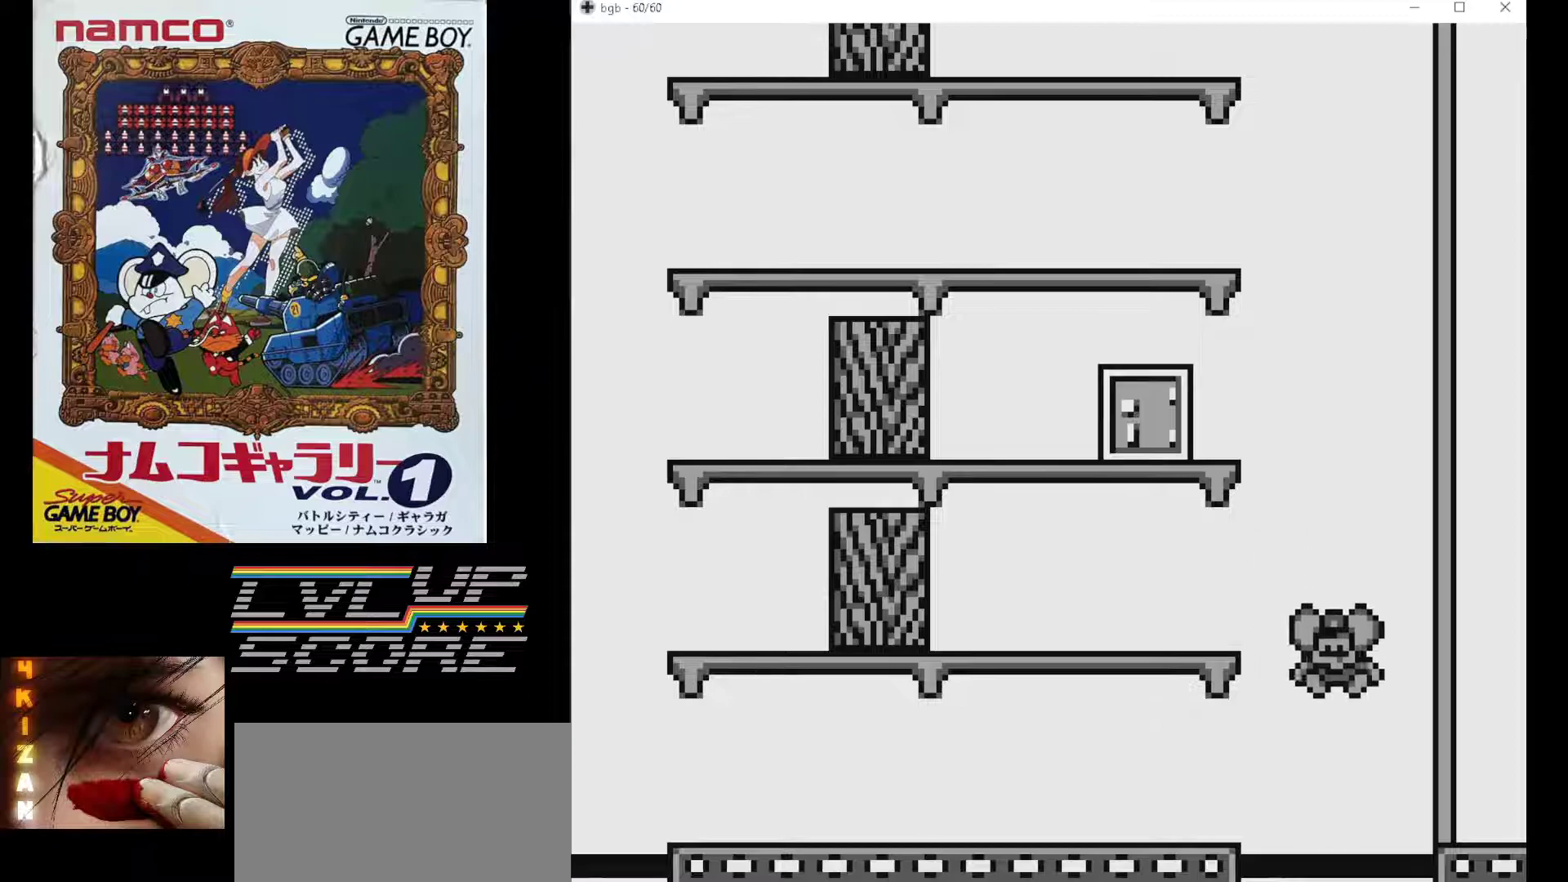
{"buttons": [], "events": []}
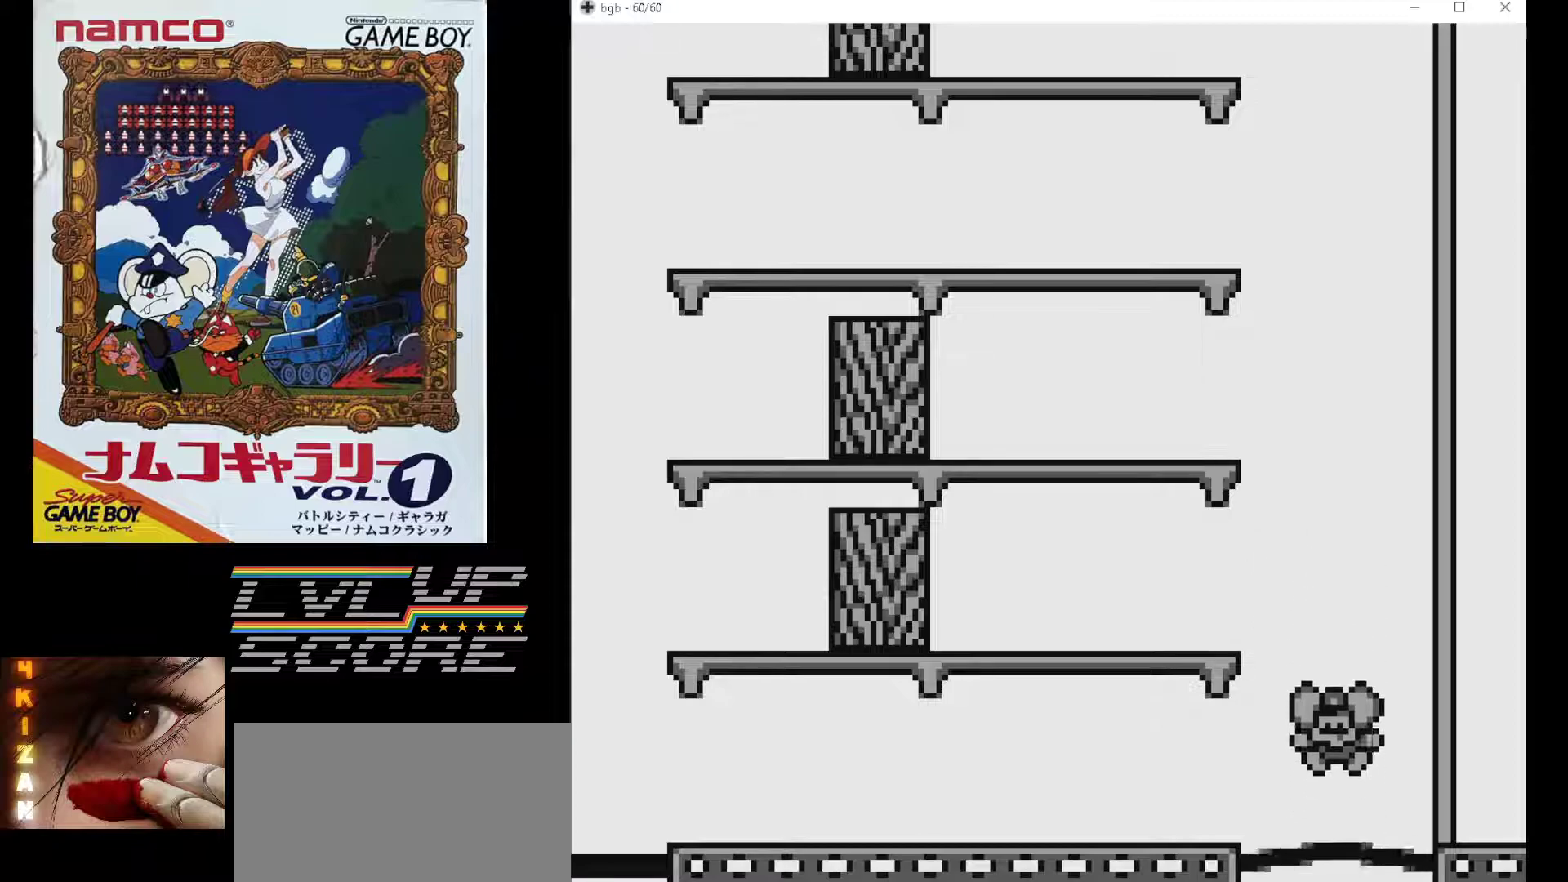
{"buttons": ["DPAD_LEFT"], "events": [[417, "DPAD_LEFT", "down"]]}
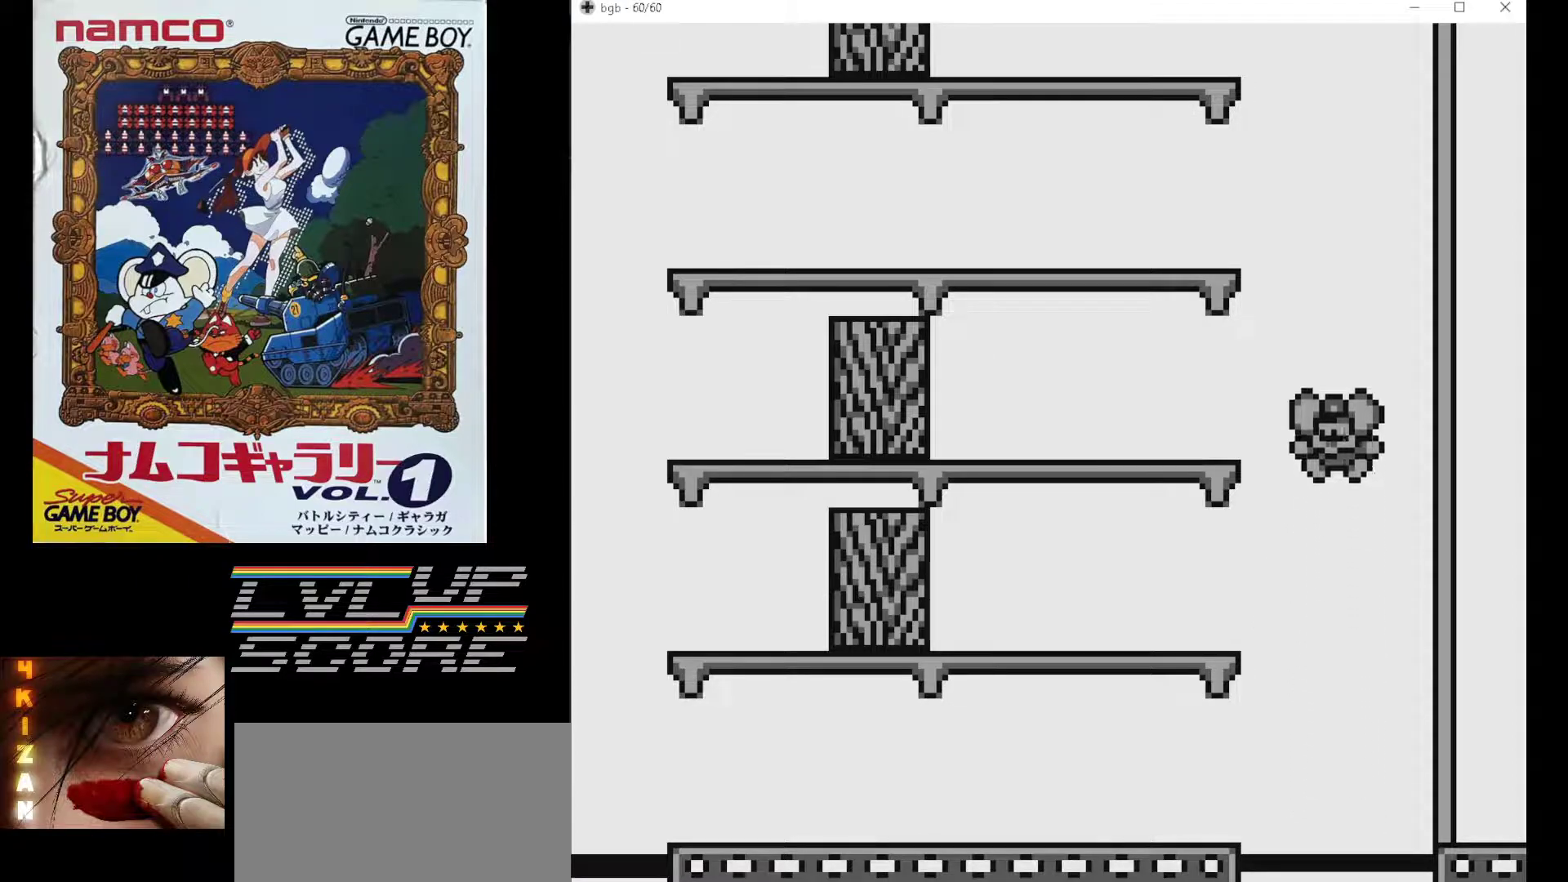
{"buttons": ["DPAD_LEFT"], "events": []}
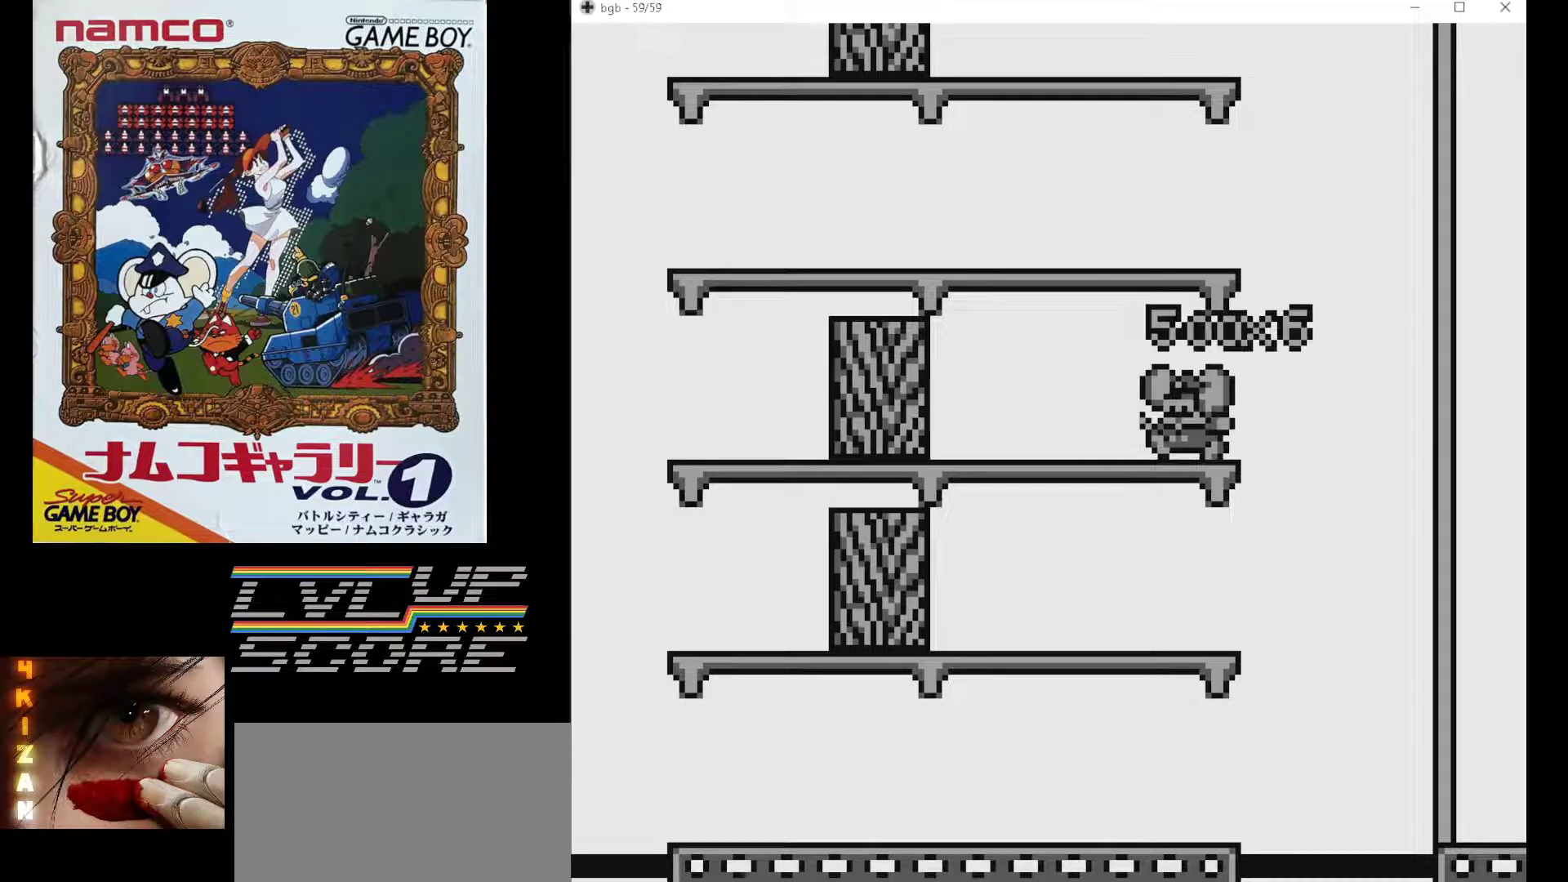
{"buttons": [], "events": [[117, "DPAD_LEFT", "up"]]}